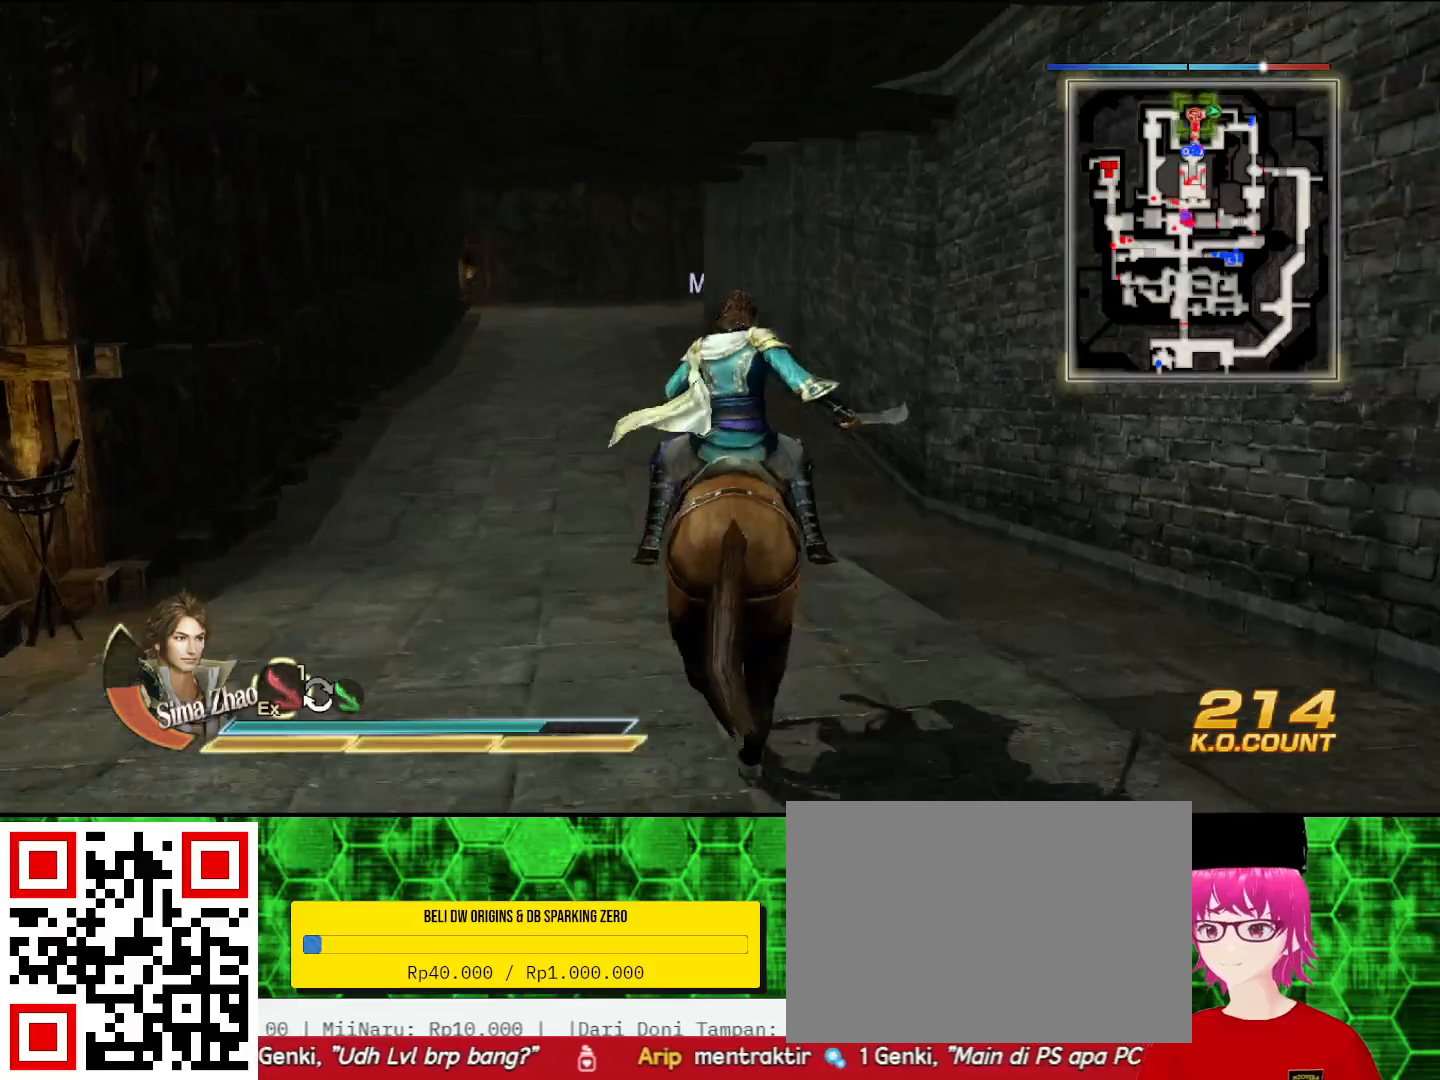
Gameplay with a controller (PlayStation layout); each line is a JSON object with the inputs held at the frame after it. "events" lists button and stick changes between this image and that frame as [ms after this image, input, new state], when the widget could be followed in between.
{"buttons": [], "left_stick": "up", "right_stick": "center", "events": []}
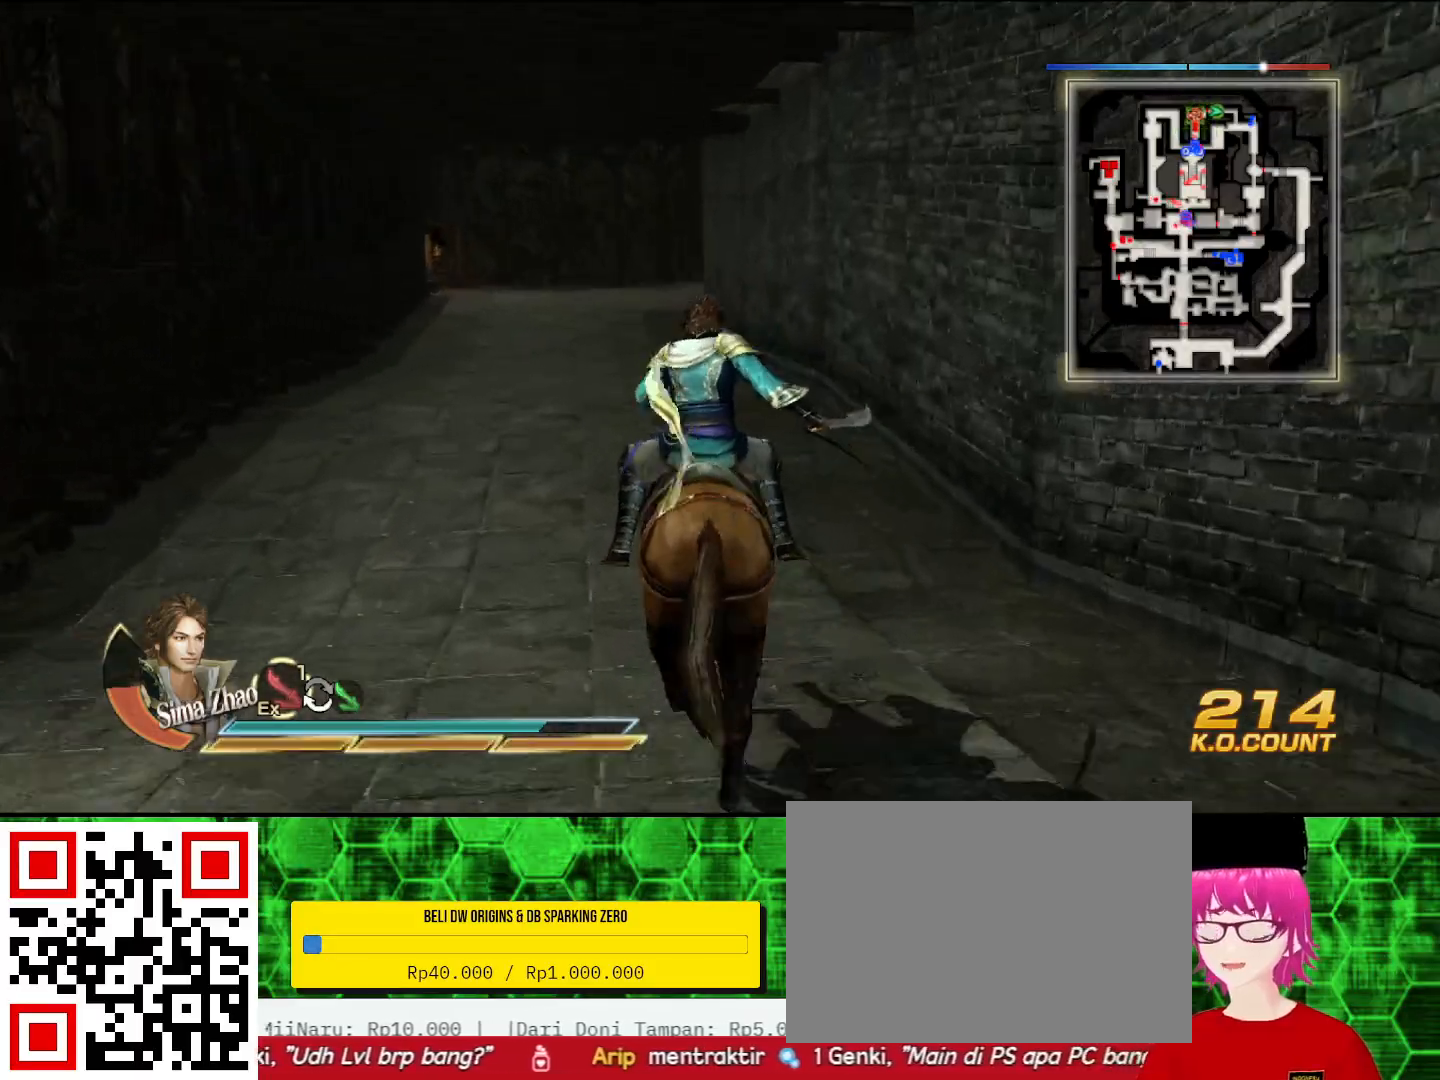
{"buttons": [], "left_stick": "up", "right_stick": "center", "events": []}
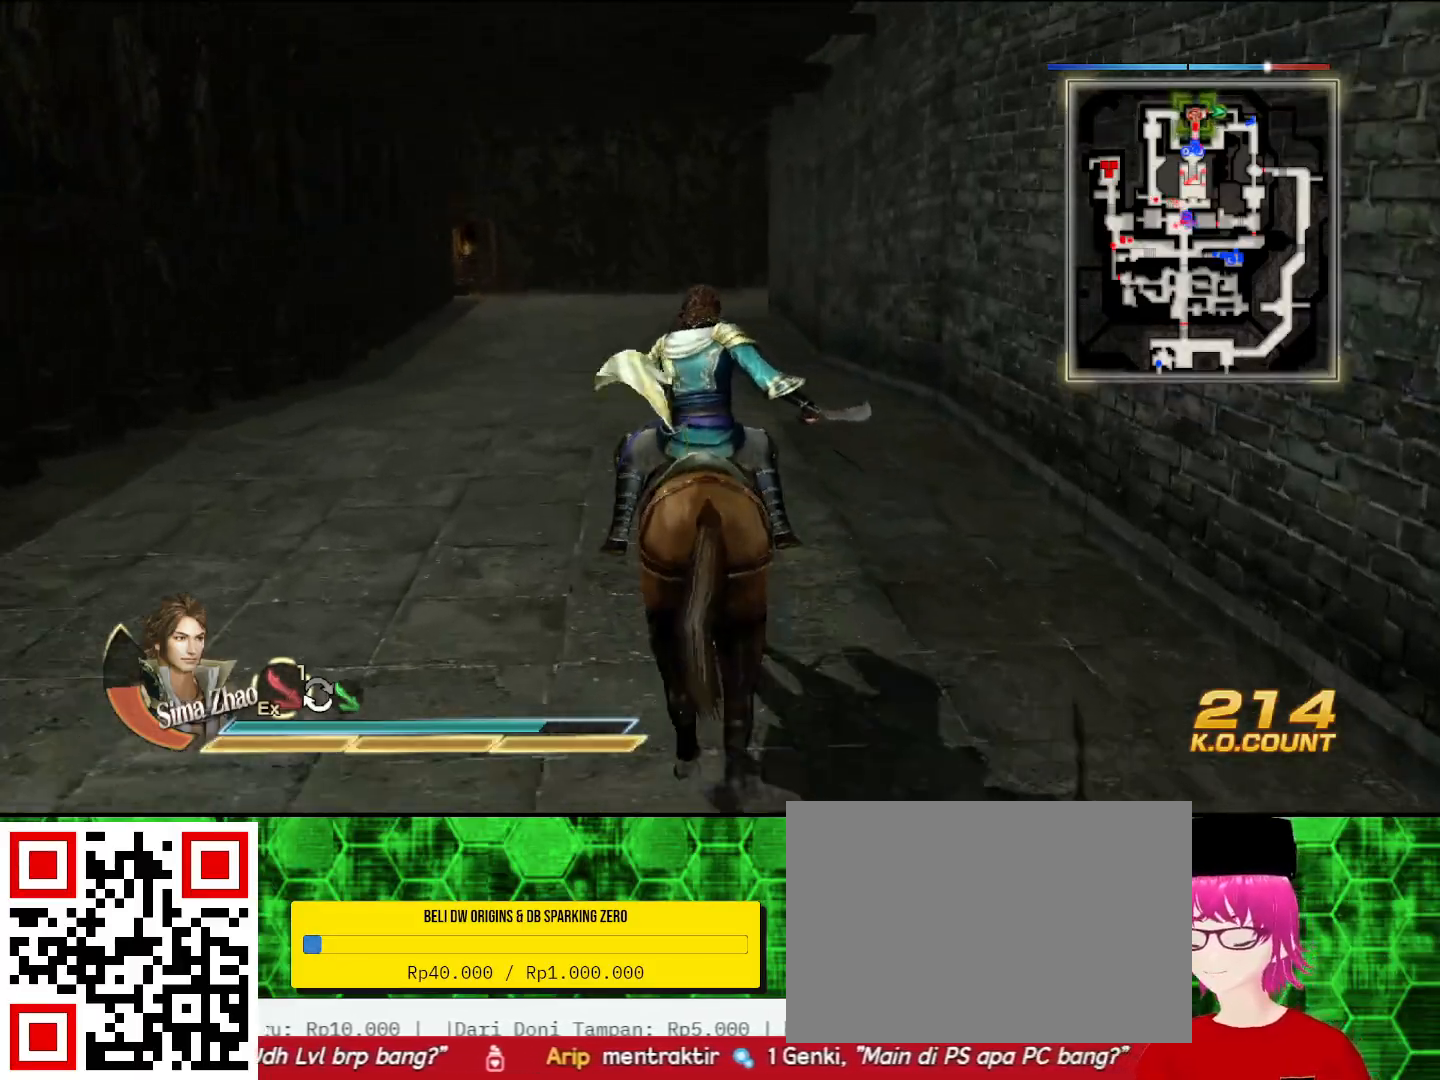
{"buttons": [], "left_stick": "up", "right_stick": "center", "events": []}
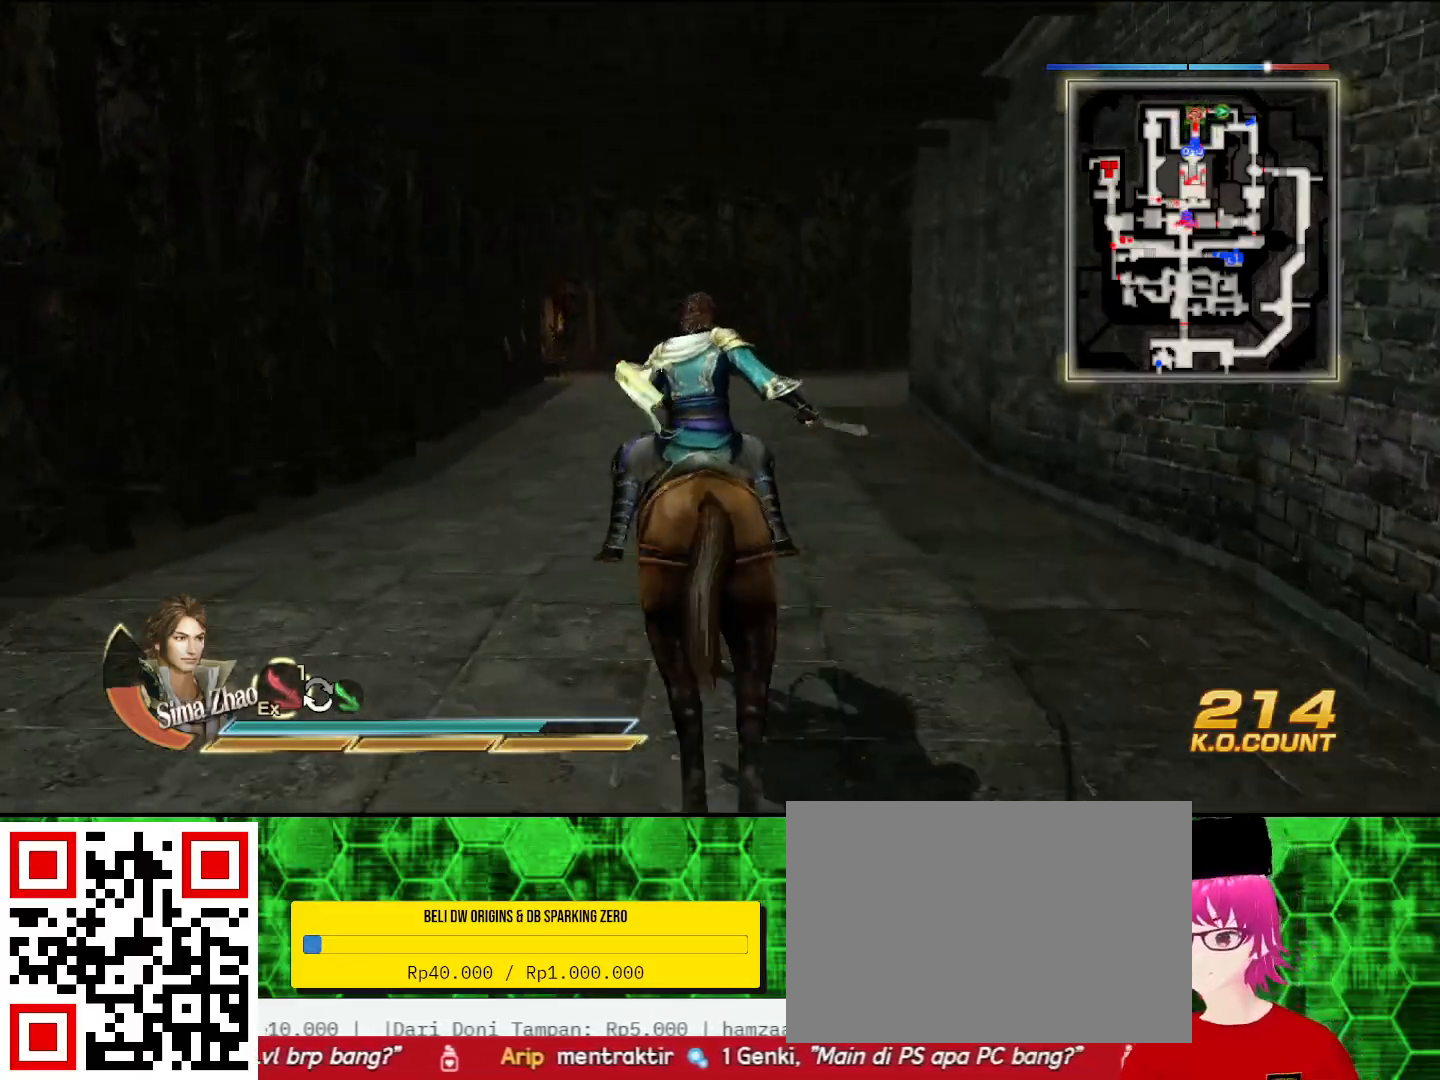
{"buttons": [], "left_stick": "up", "right_stick": "center", "events": []}
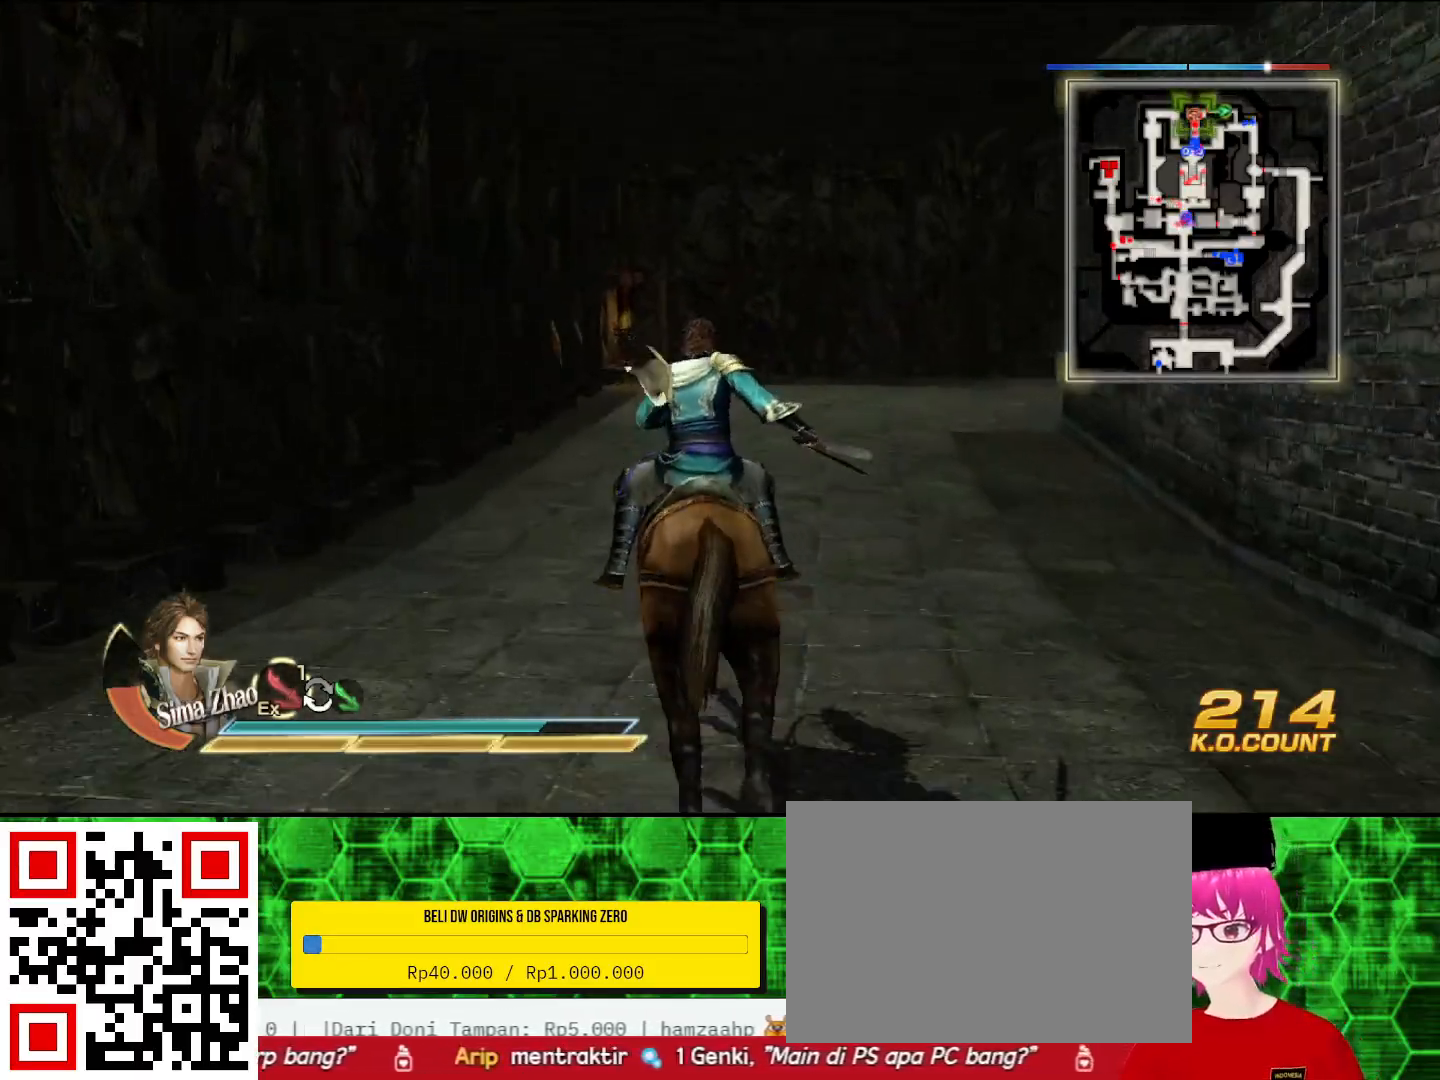
{"buttons": [], "left_stick": "up", "right_stick": "right", "events": [[467, "right_stick", "right"]]}
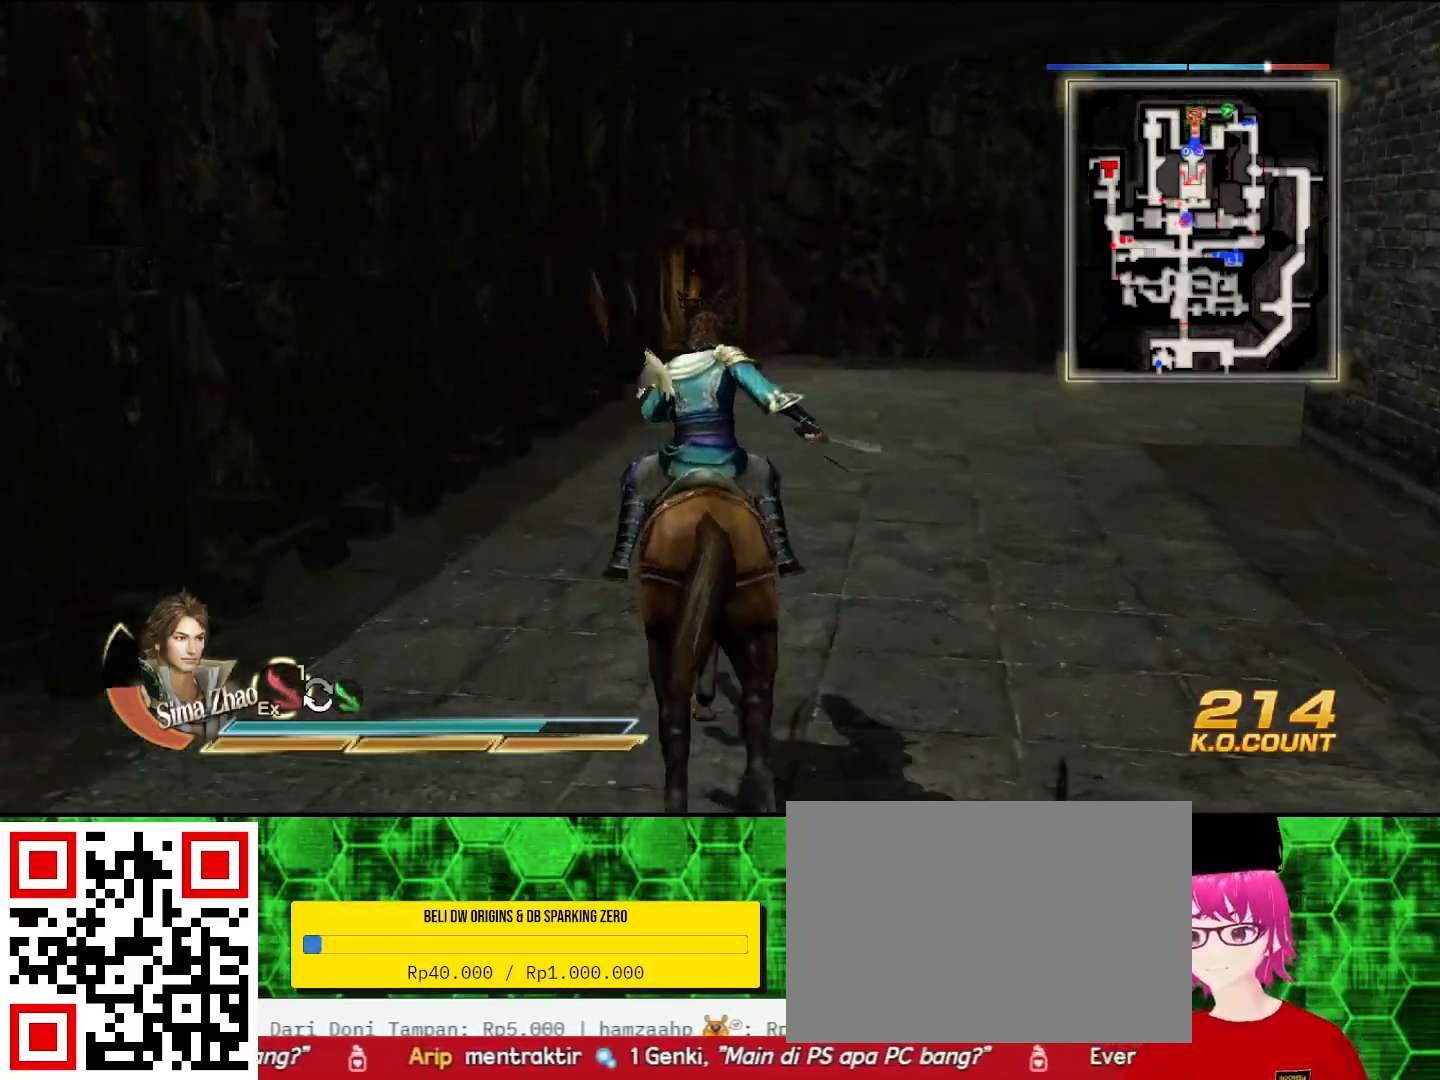
{"buttons": [], "left_stick": "up", "right_stick": "center", "events": [[133, "right_stick", "center"]]}
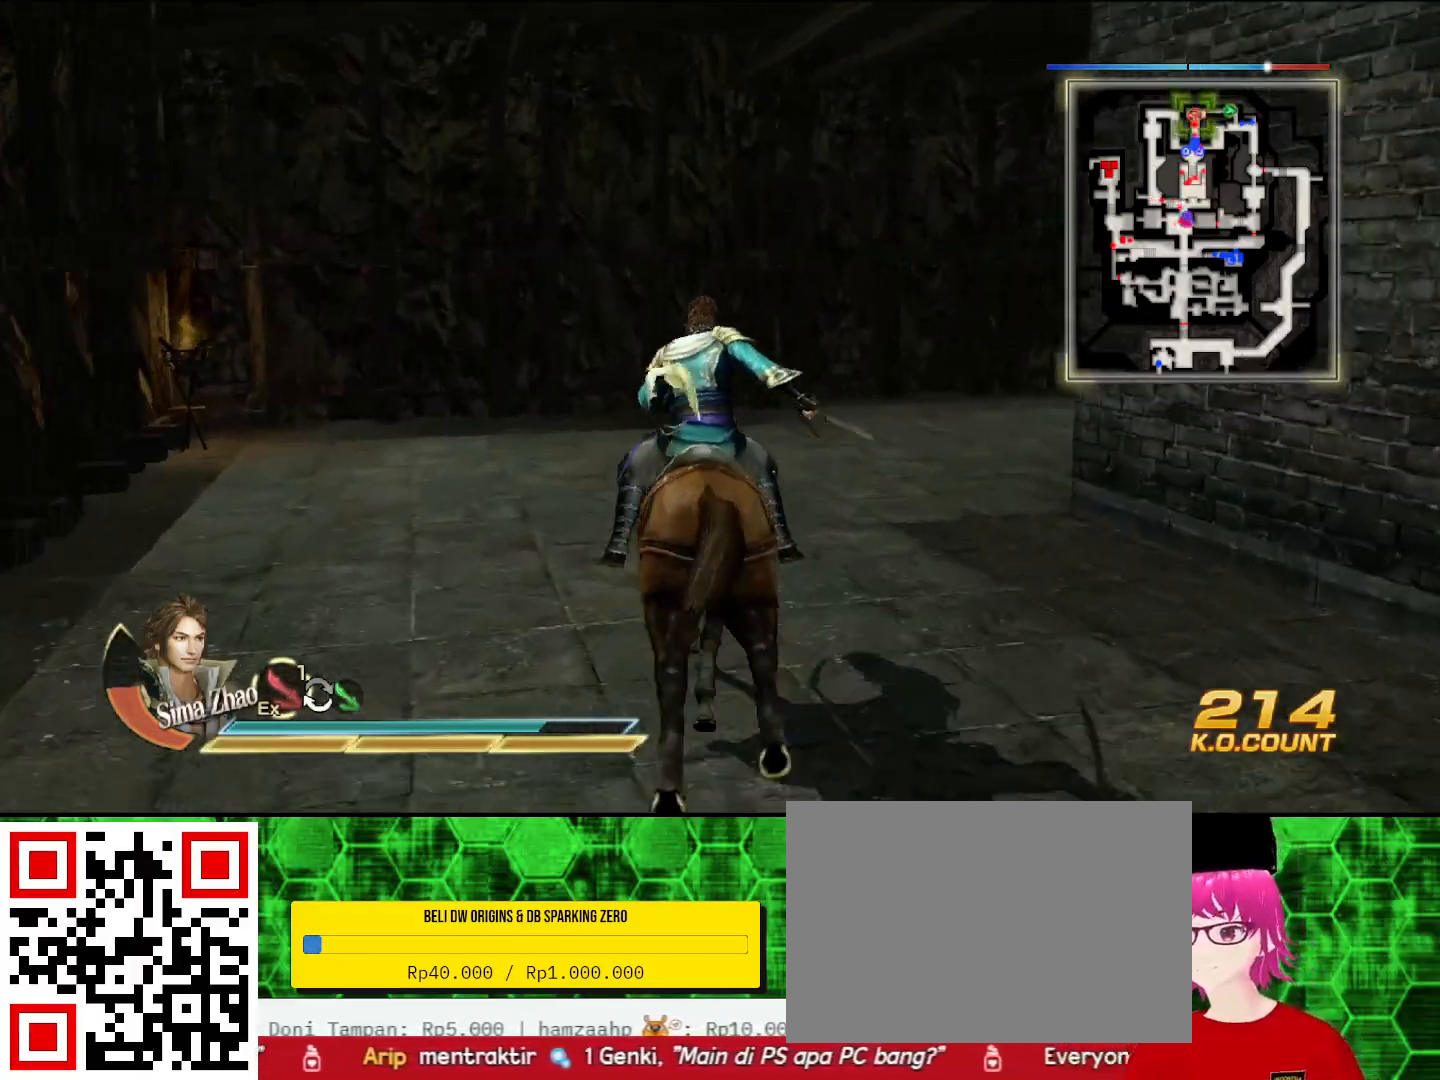
{"buttons": [], "left_stick": "up", "right_stick": "center", "events": [[67, "right_stick", "right"], [233, "right_stick", "center"]]}
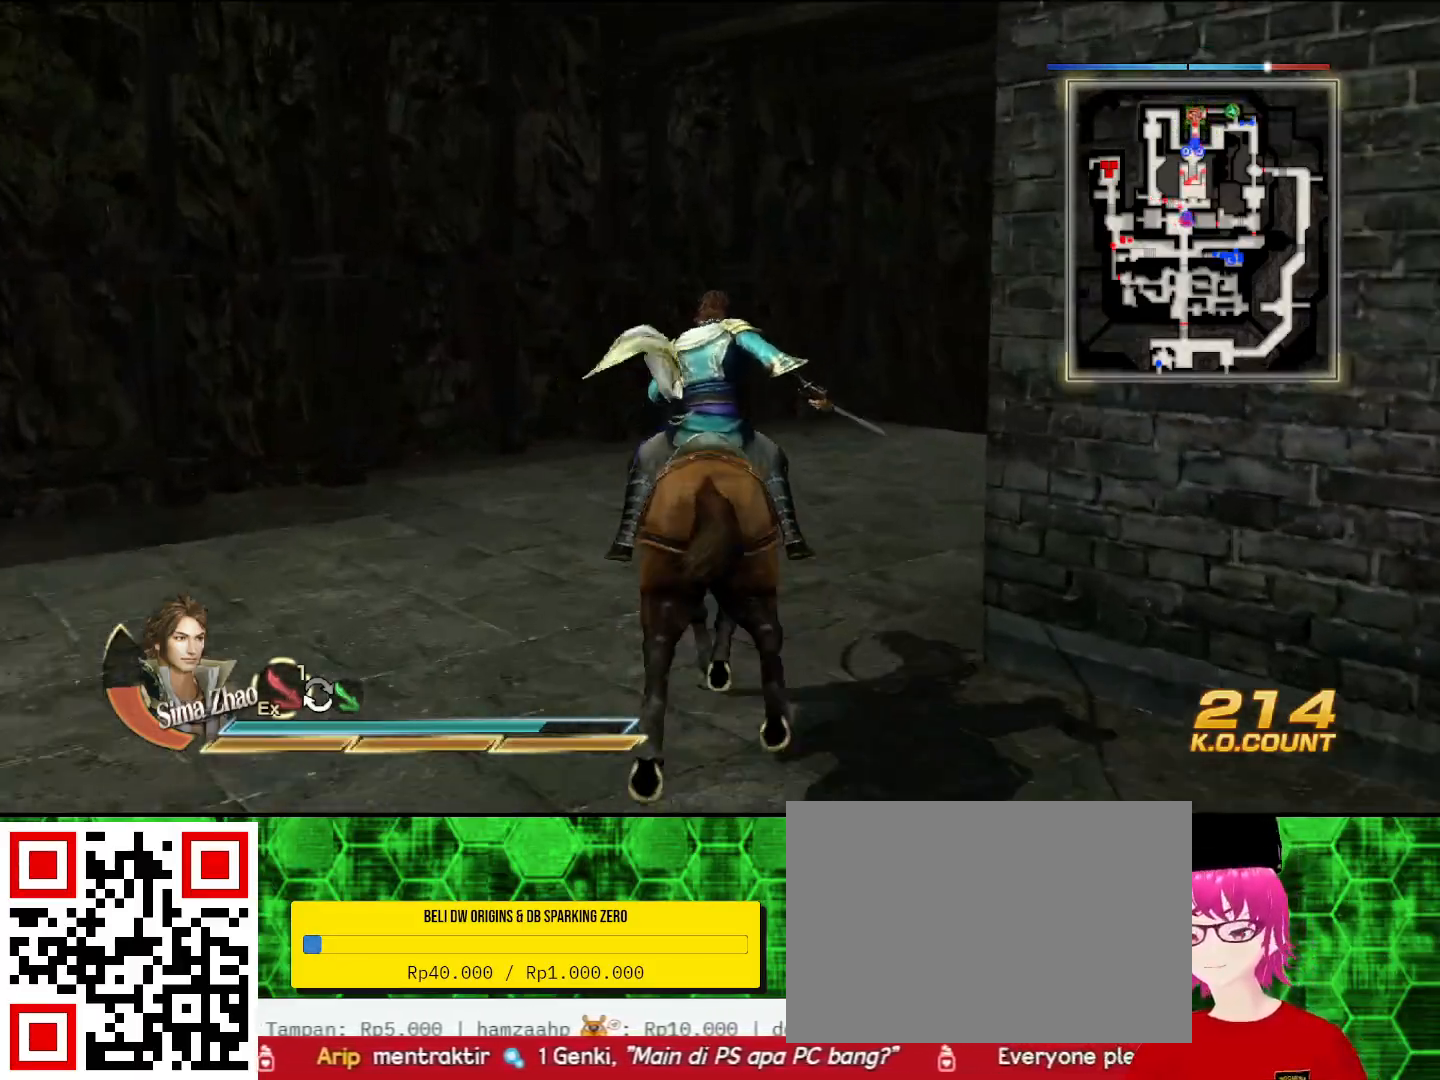
{"buttons": [], "left_stick": "up", "right_stick": "center", "events": [[67, "right_stick", "right"], [233, "right_stick", "center"]]}
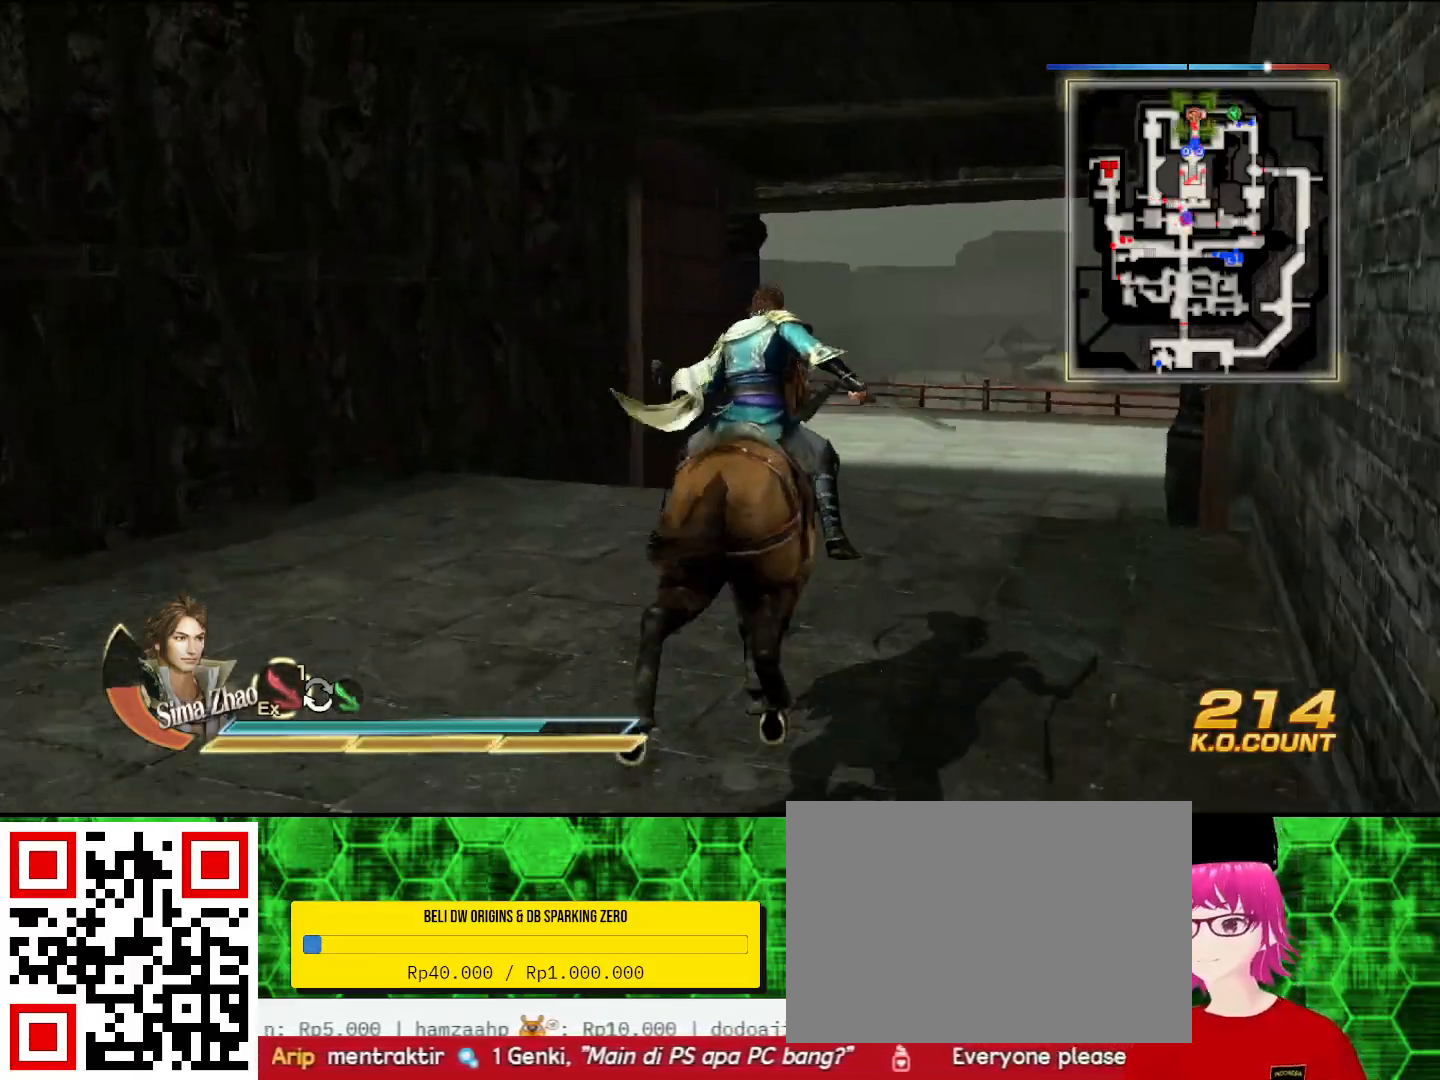
{"buttons": [], "left_stick": "up", "right_stick": "center", "events": [[100, "right_stick", "right"], [200, "right_stick", "center"]]}
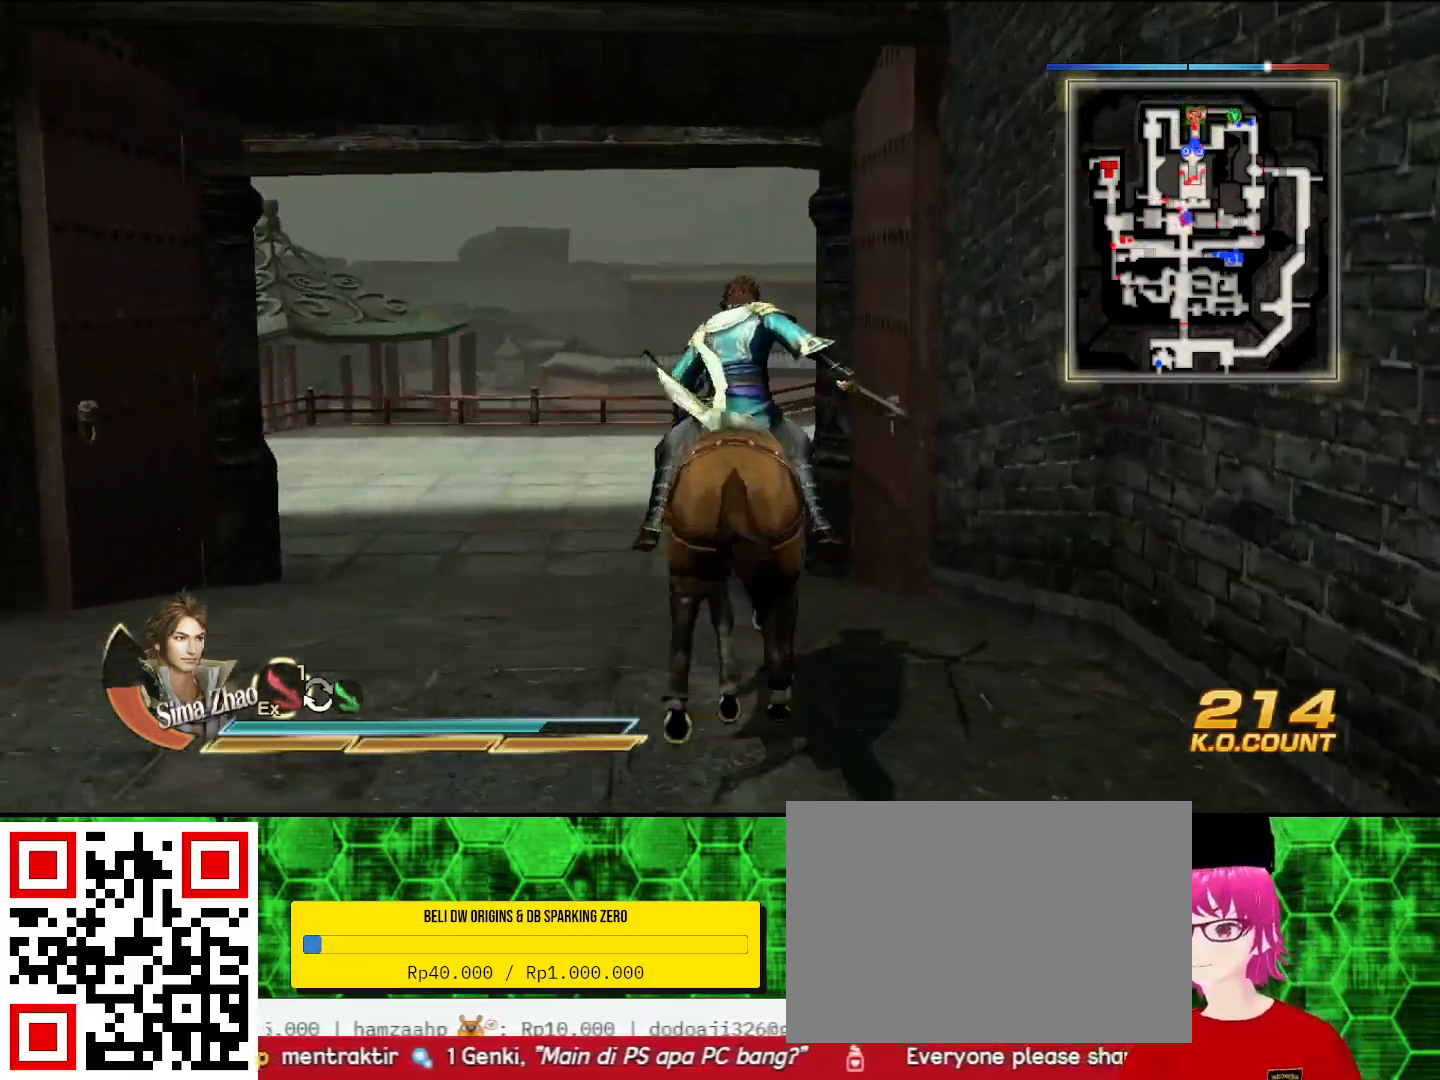
{"buttons": [], "left_stick": "up", "right_stick": "center", "events": []}
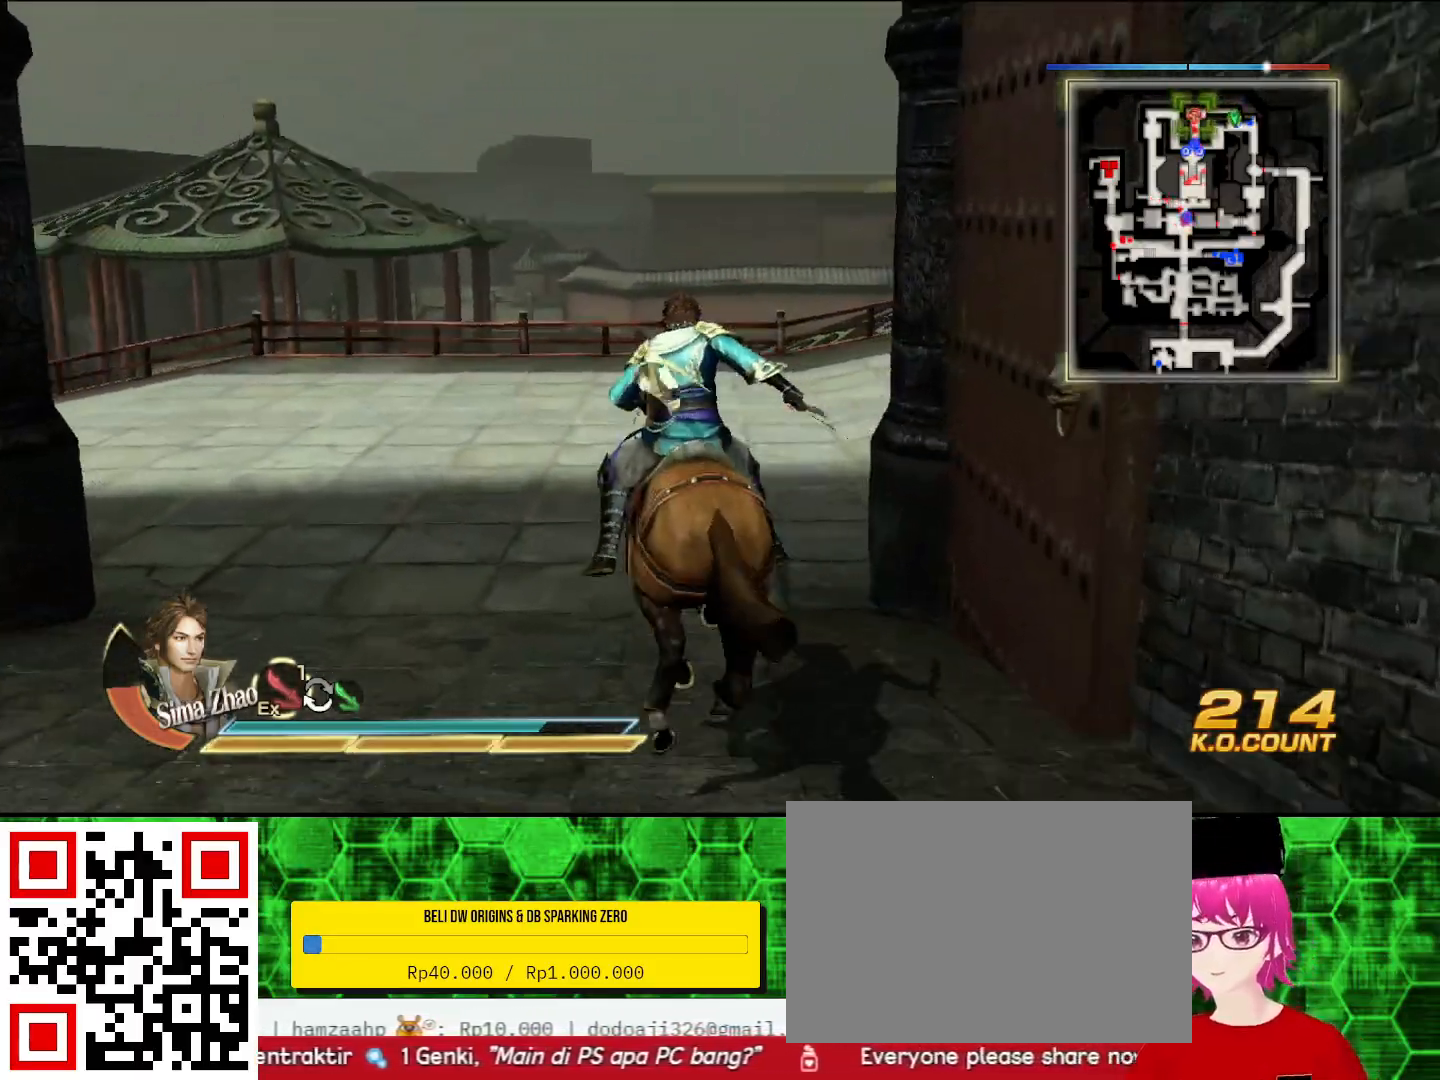
{"buttons": [], "left_stick": "up", "right_stick": "right", "events": [[433, "right_stick", "right"]]}
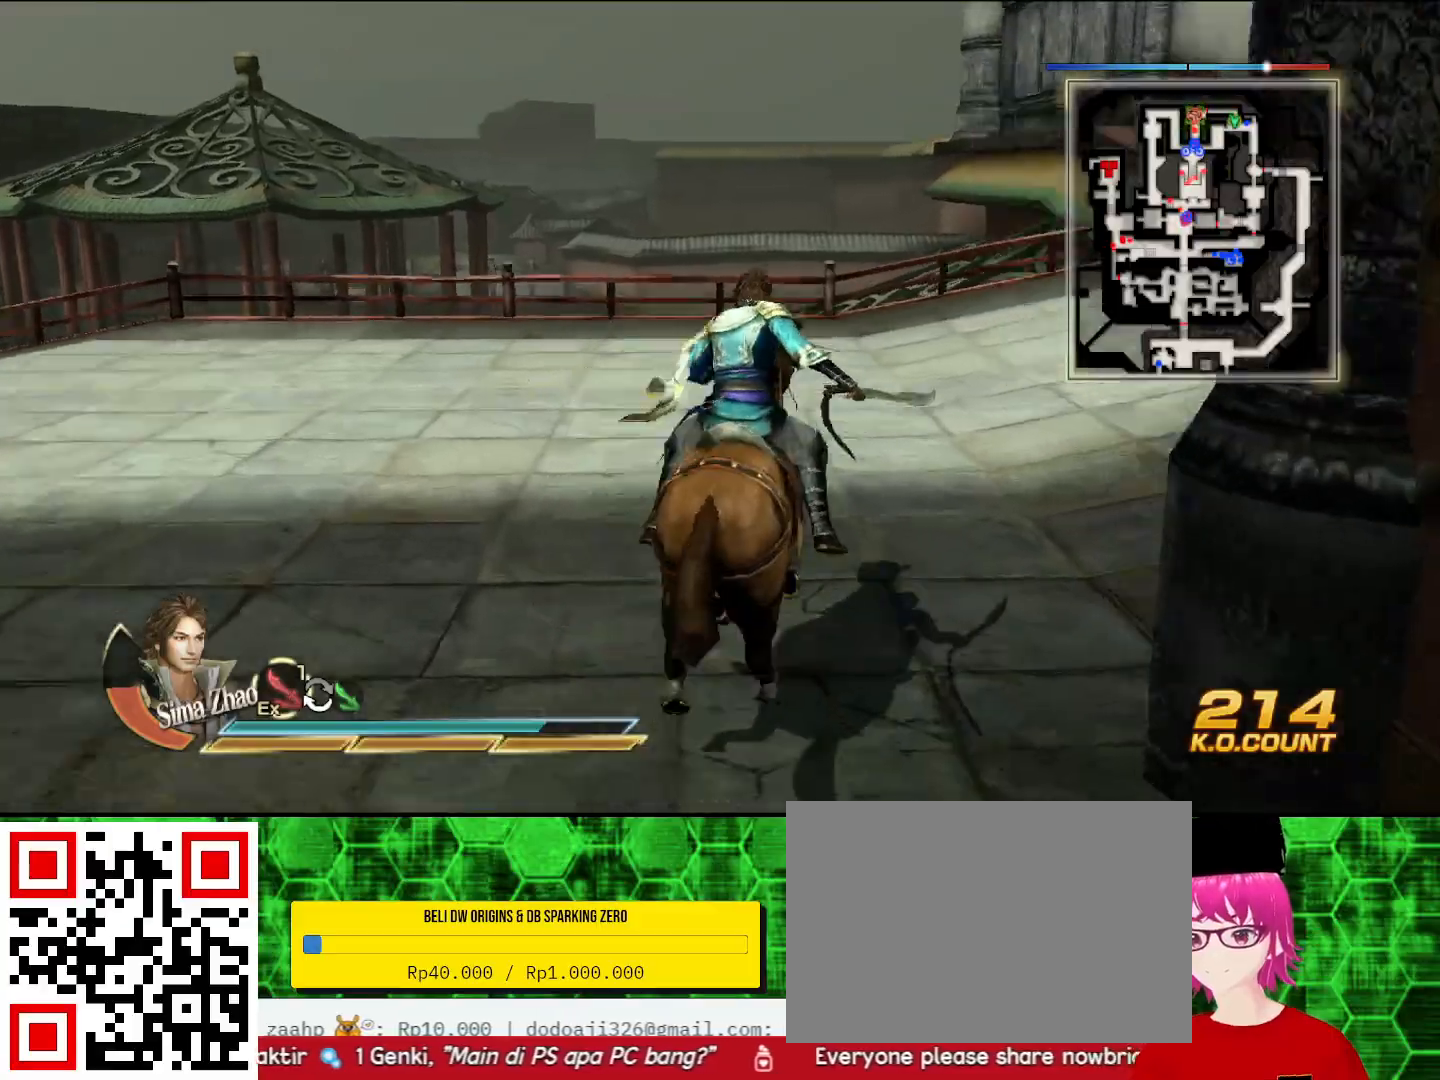
{"buttons": [], "left_stick": "up", "right_stick": "right", "events": [[100, "right_stick", "center"], [400, "right_stick", "right"]]}
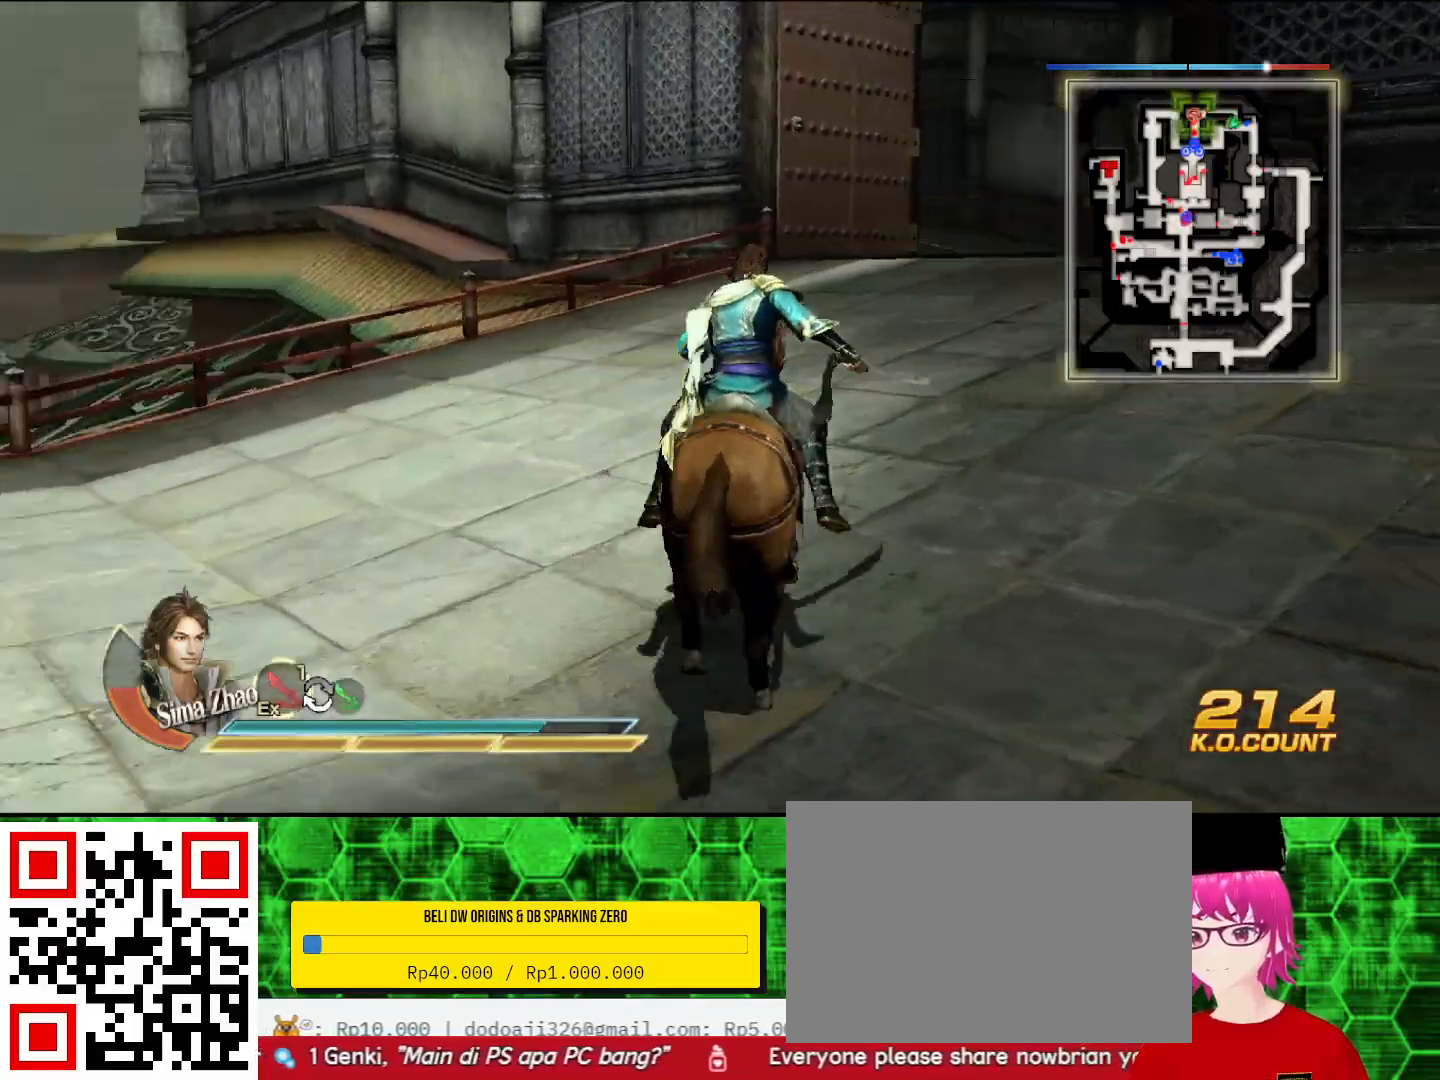
{"buttons": [], "left_stick": "up", "right_stick": "center", "events": [[67, "right_stick", "center"]]}
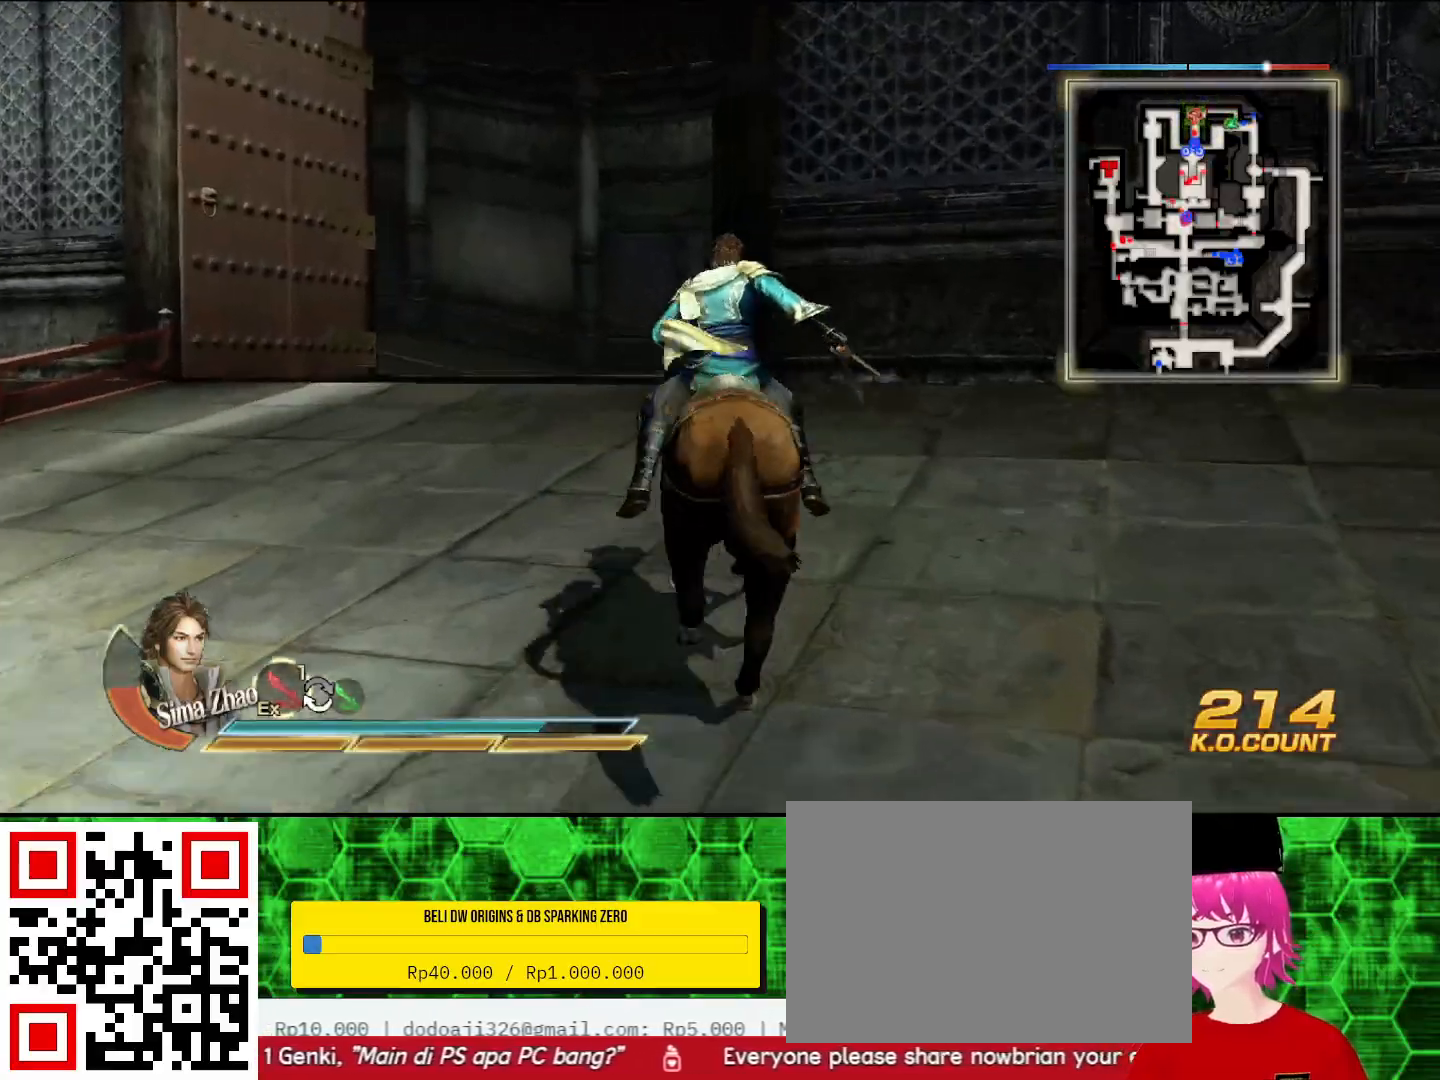
{"buttons": [], "left_stick": "up", "right_stick": "center", "events": []}
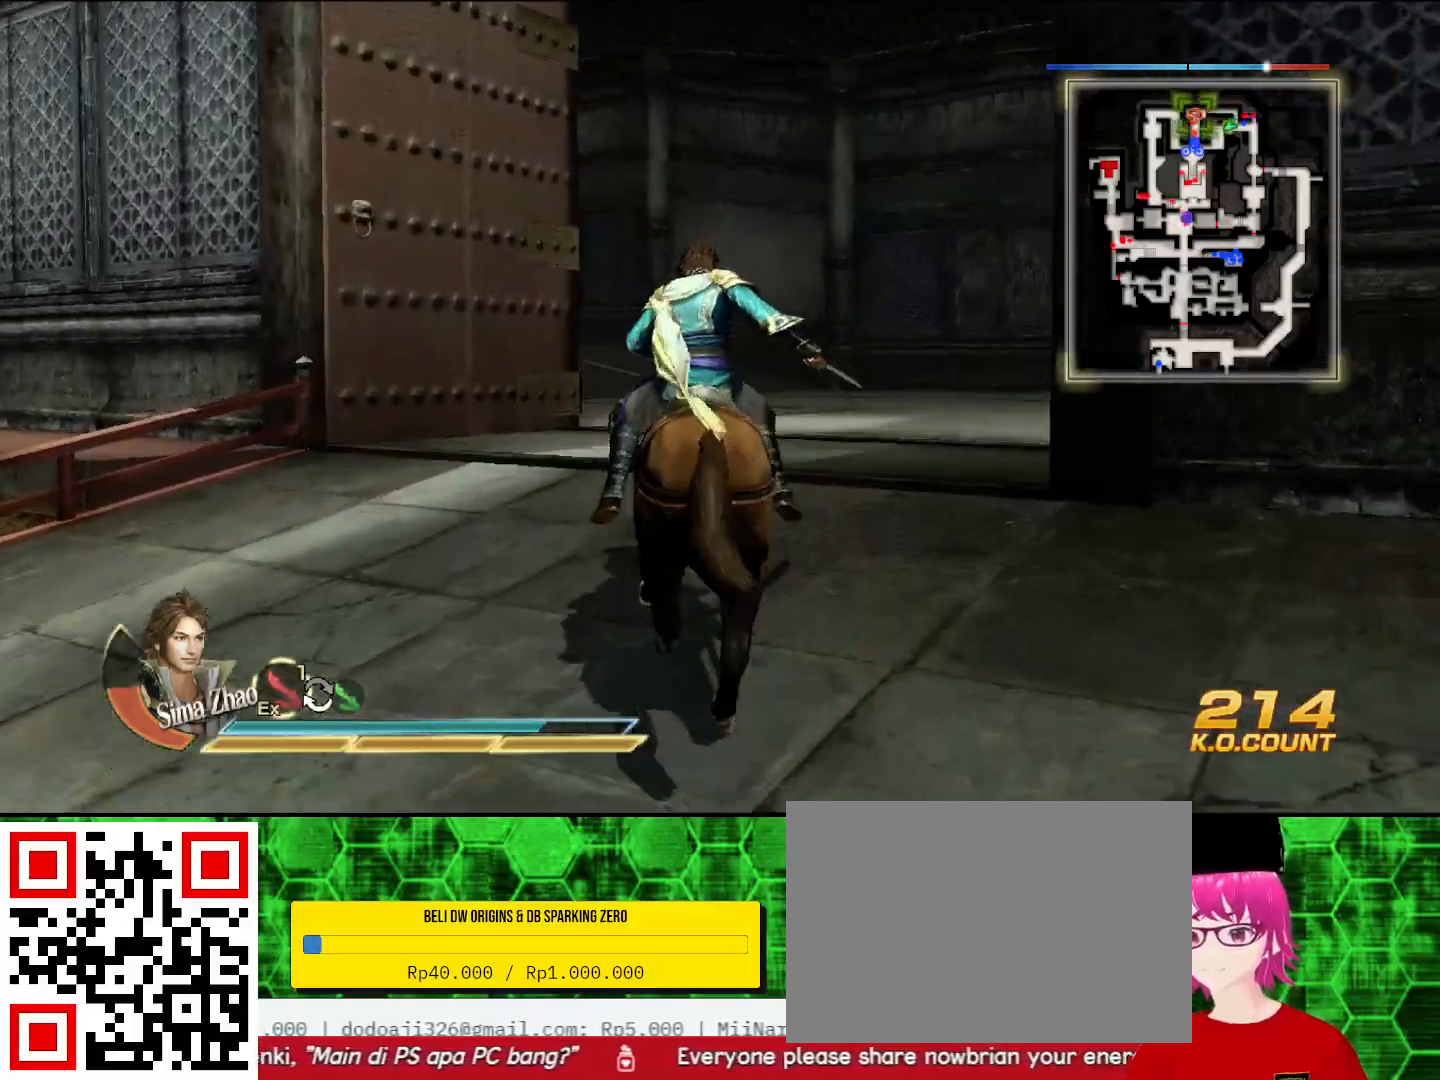
{"buttons": [], "left_stick": "up", "right_stick": "center", "events": []}
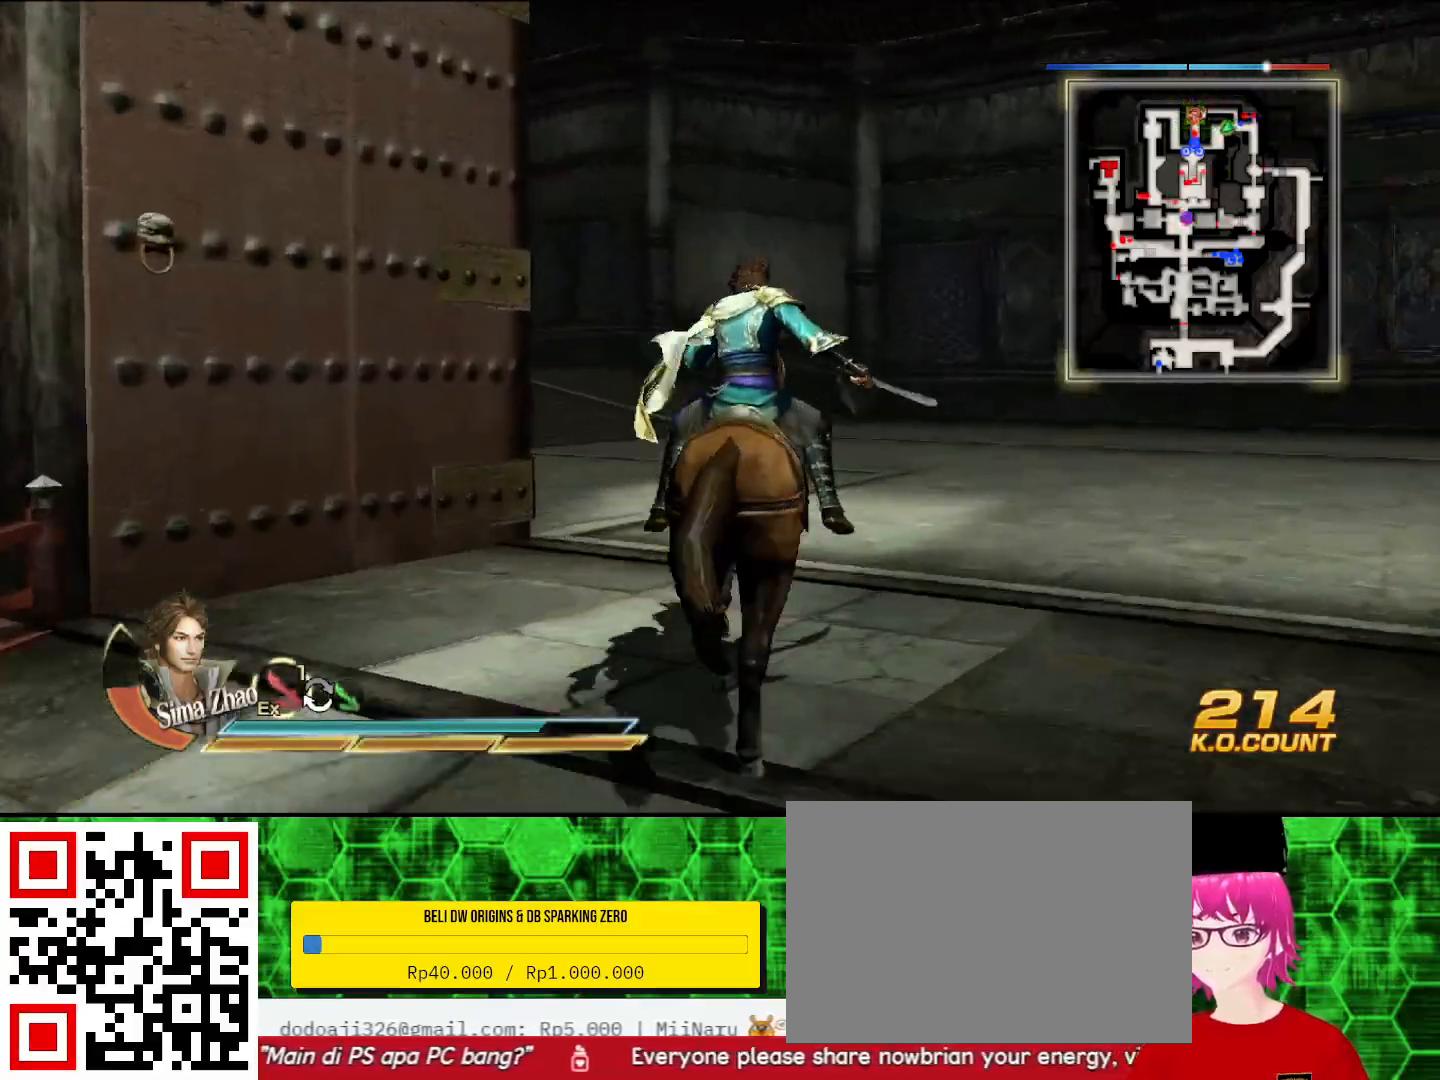
{"buttons": [], "left_stick": "up", "right_stick": "center", "events": []}
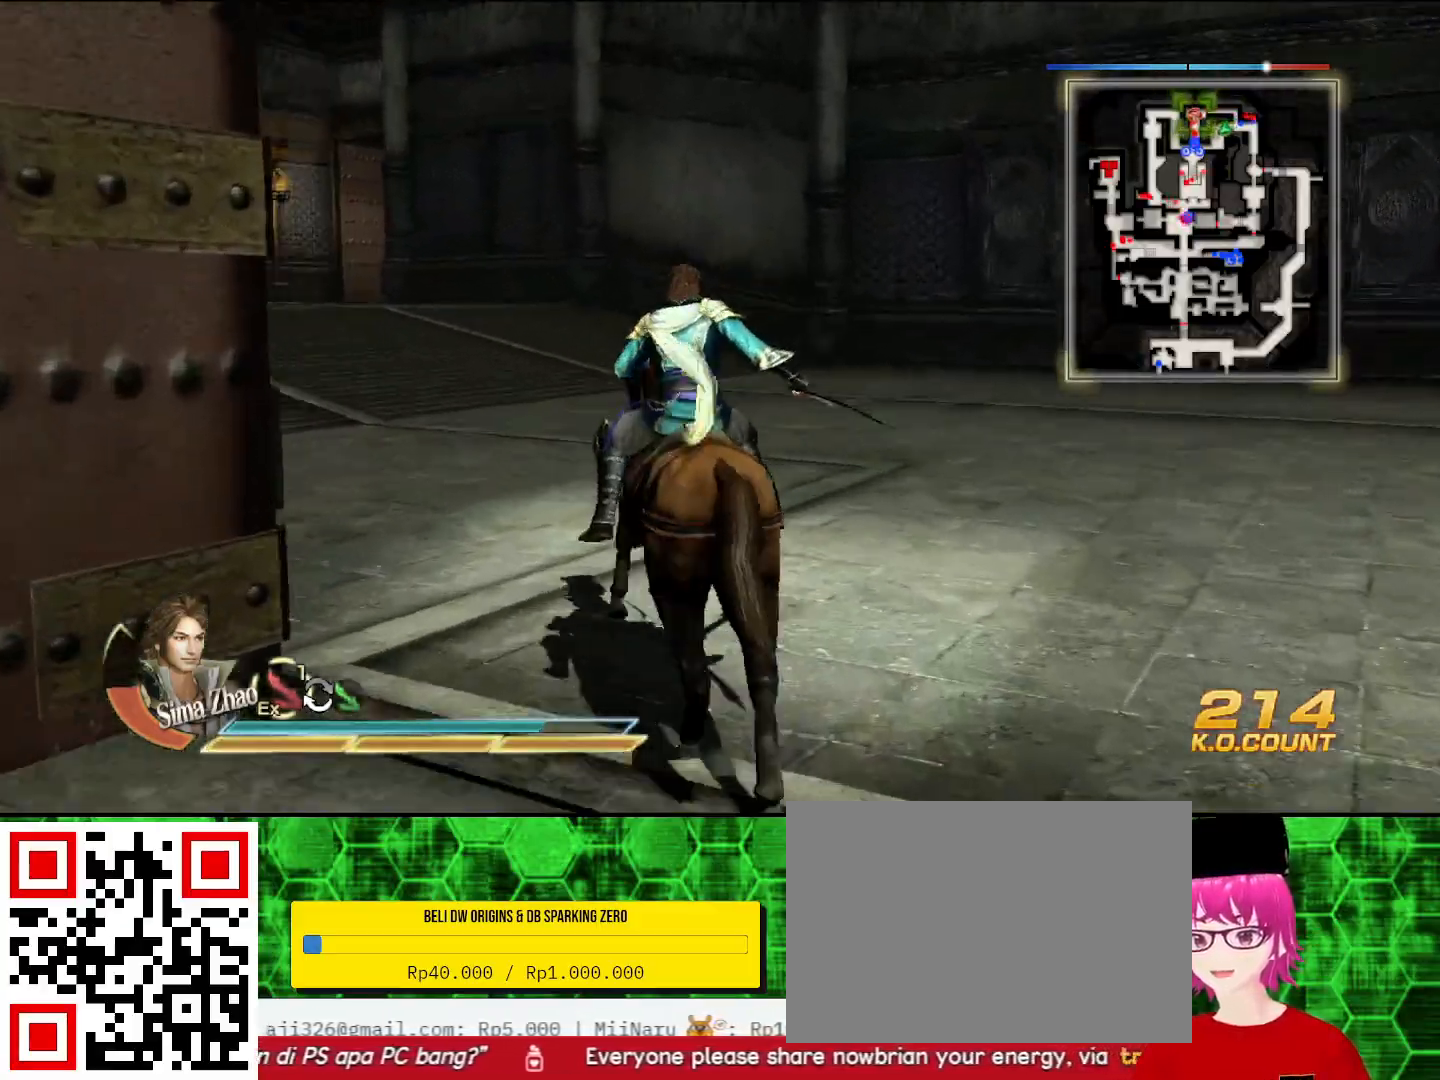
{"buttons": [], "left_stick": "up", "right_stick": "center", "events": []}
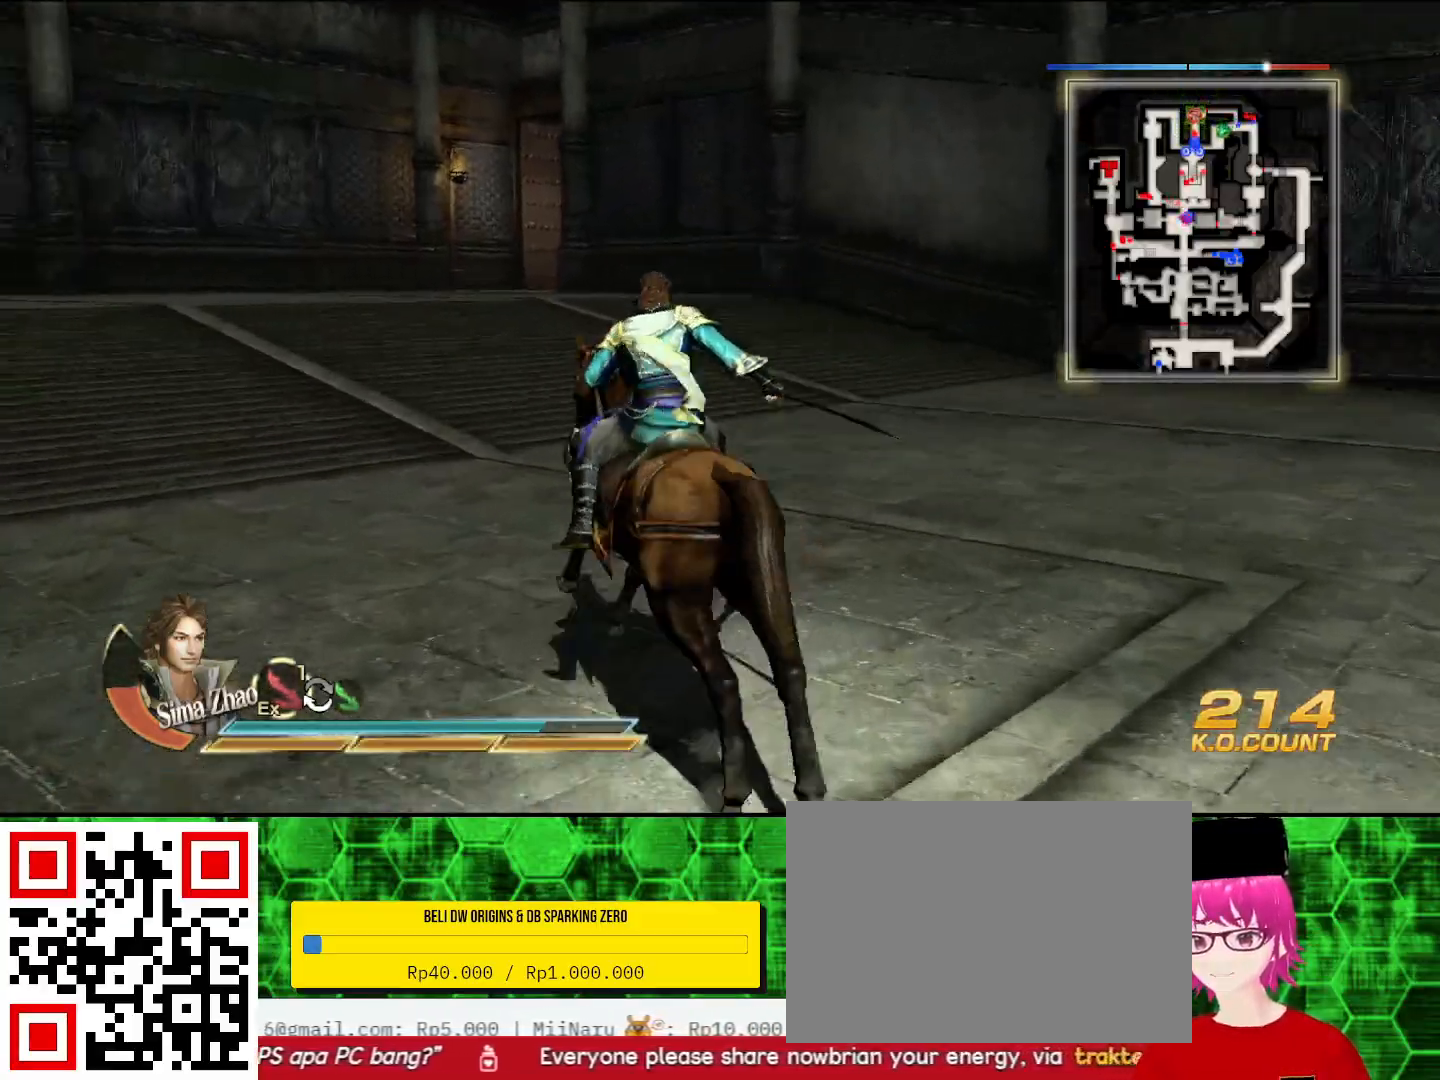
{"buttons": [], "left_stick": "up", "right_stick": "center", "events": []}
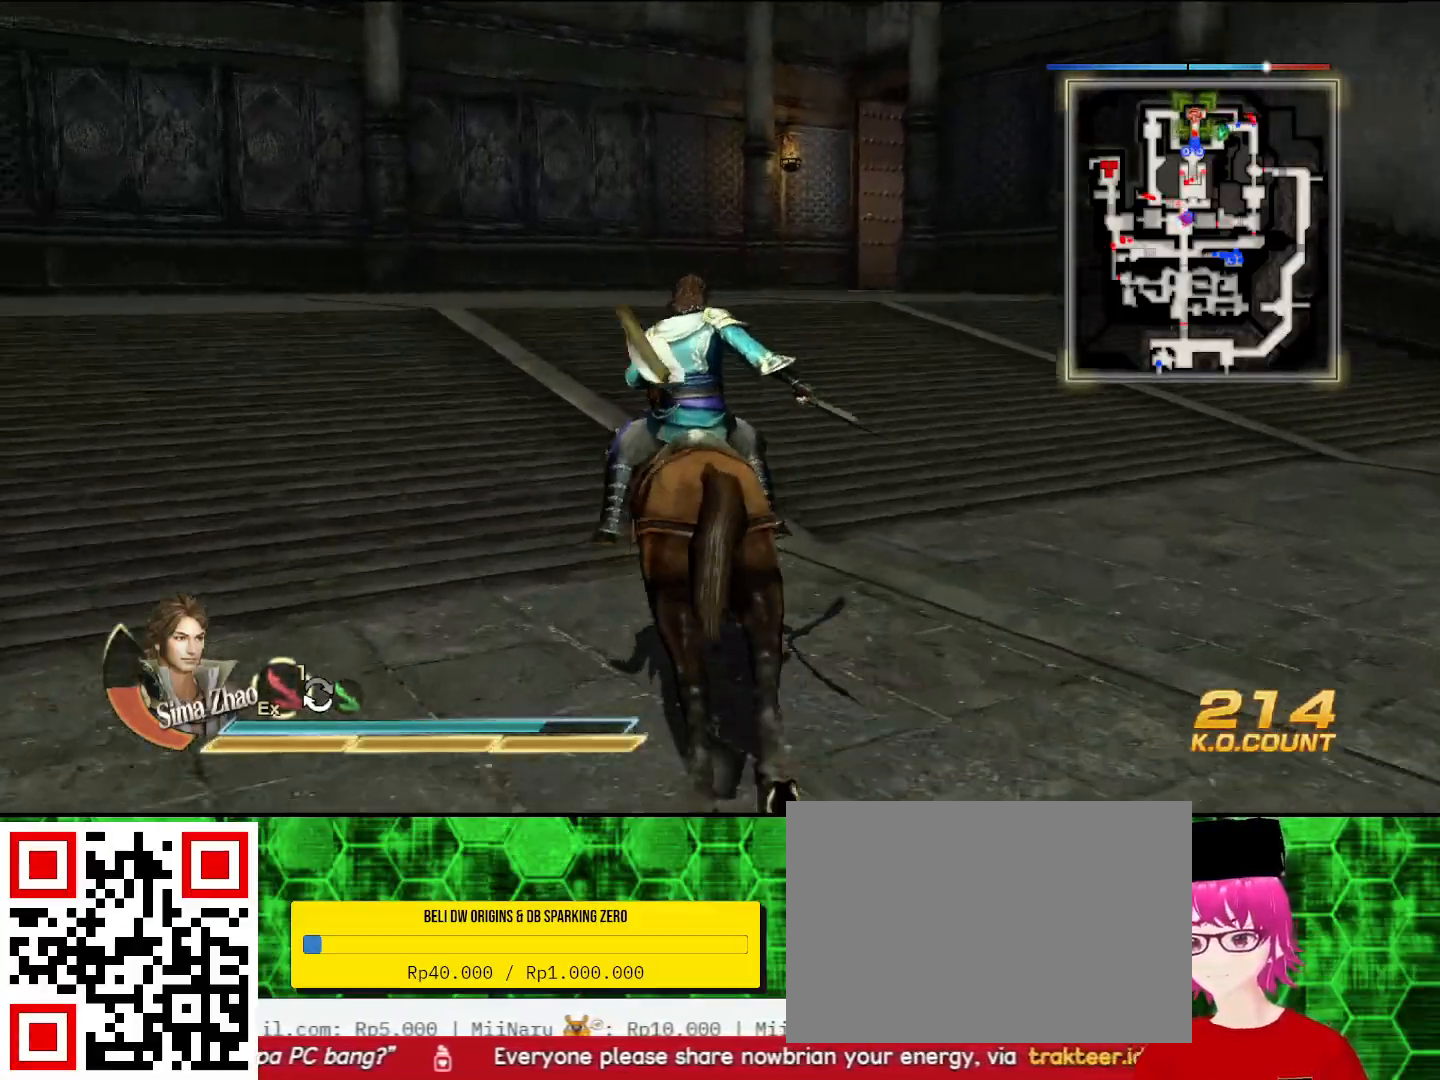
{"buttons": [], "left_stick": "up", "right_stick": "center", "events": []}
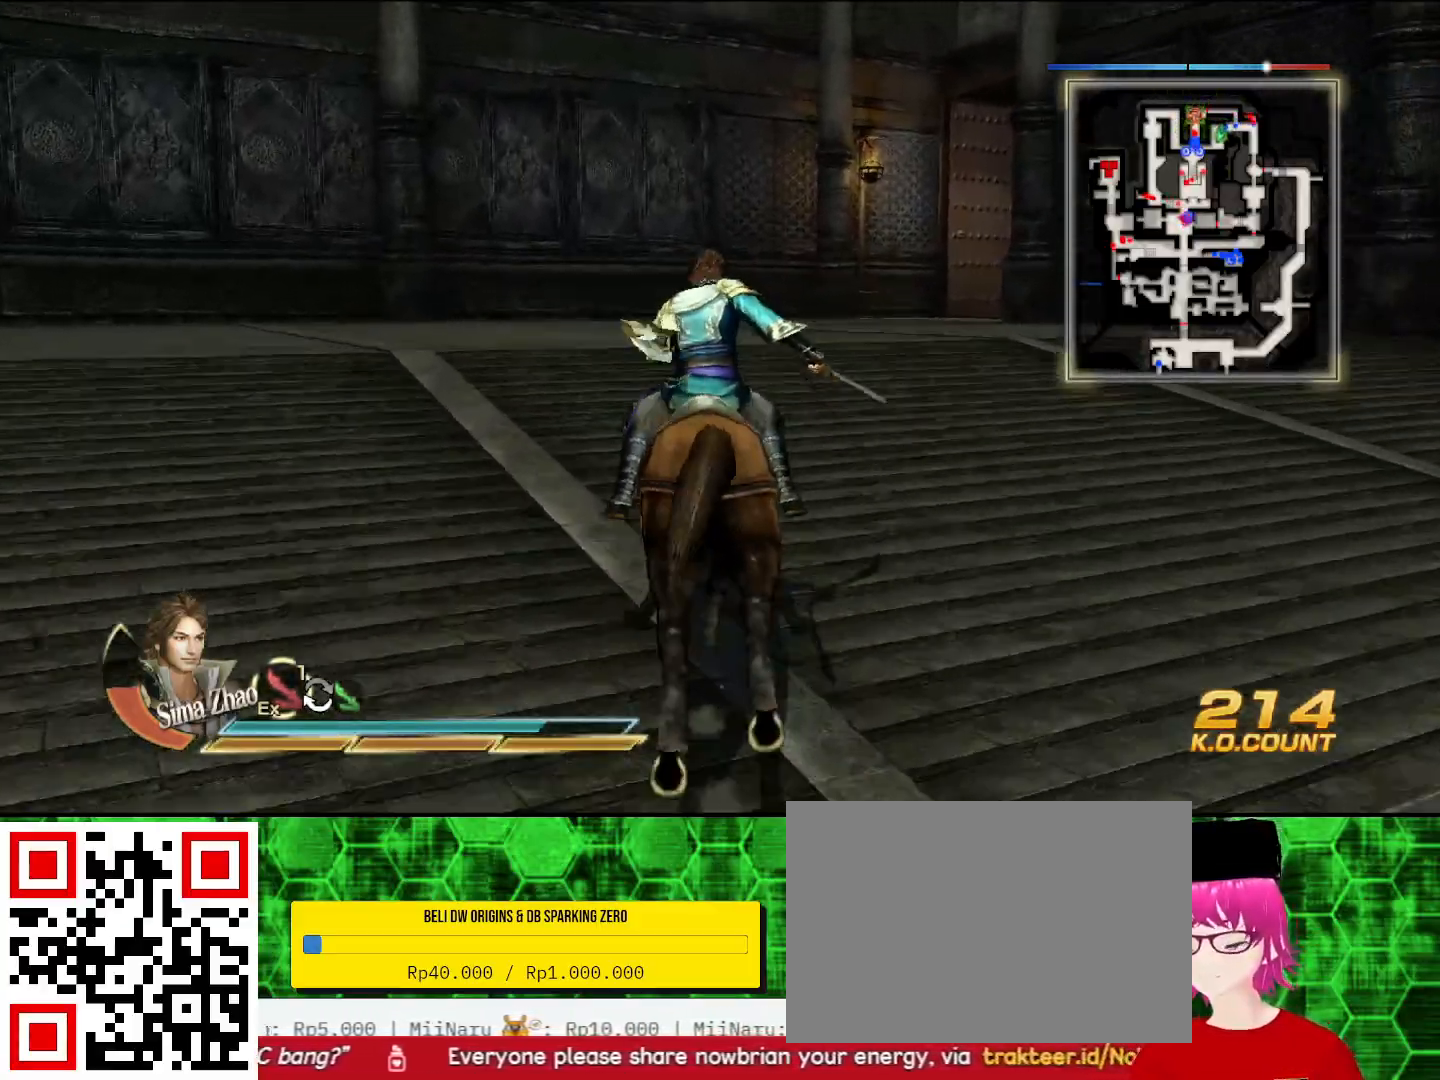
{"buttons": [], "left_stick": "up", "right_stick": "center", "events": []}
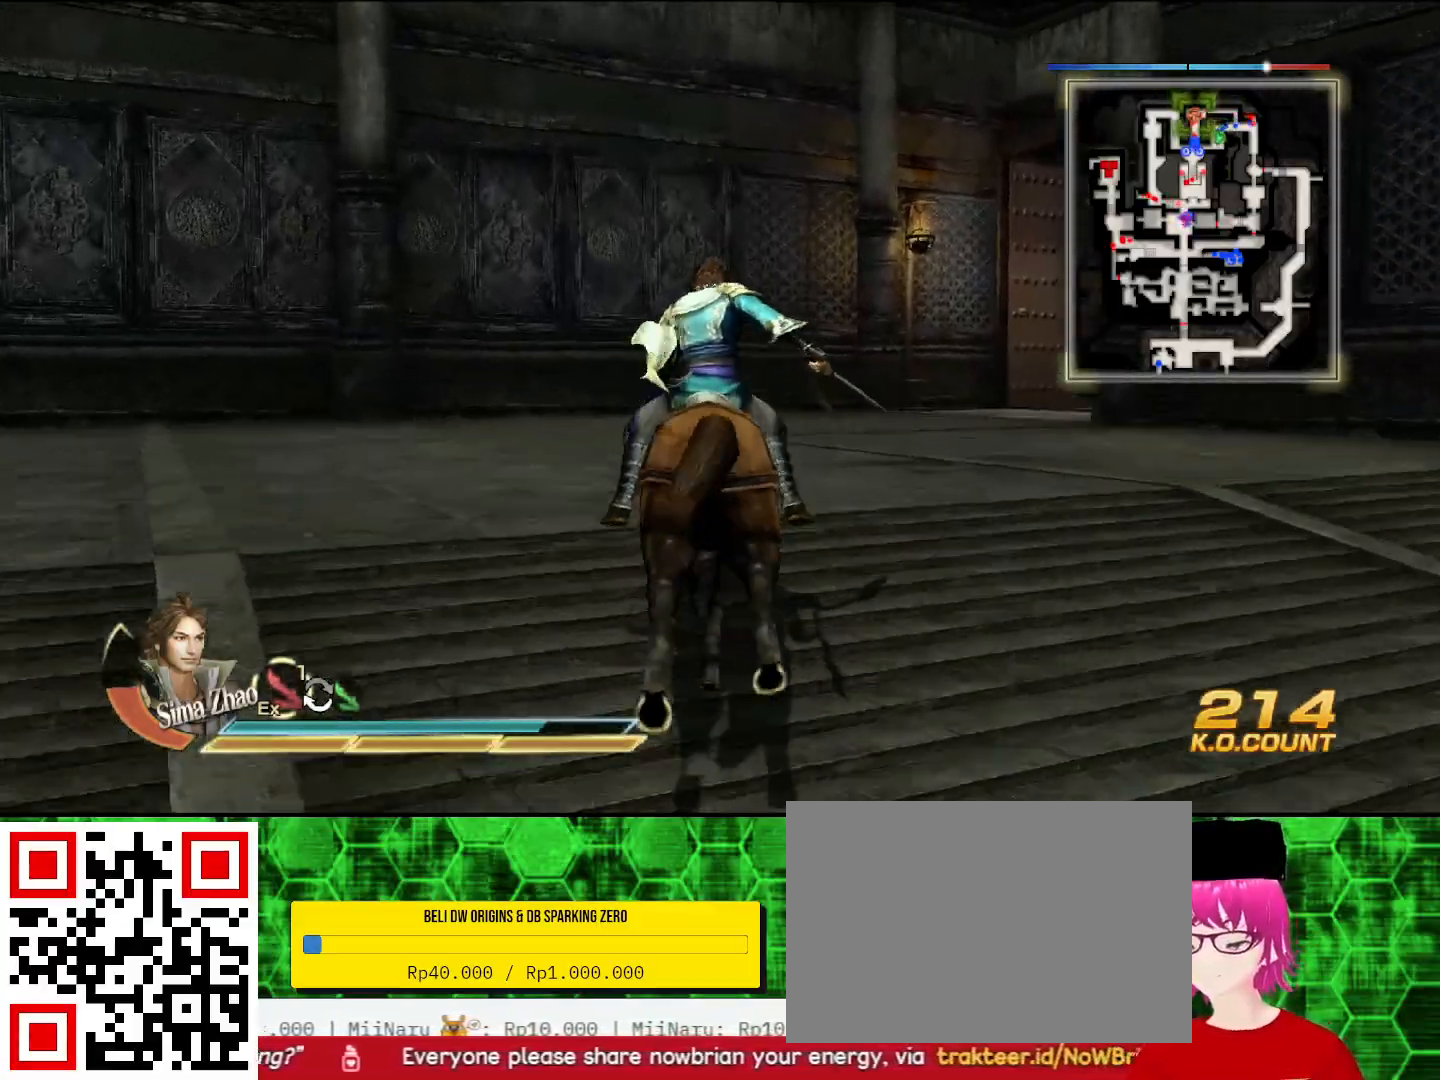
{"buttons": [], "left_stick": "up", "right_stick": "center", "events": []}
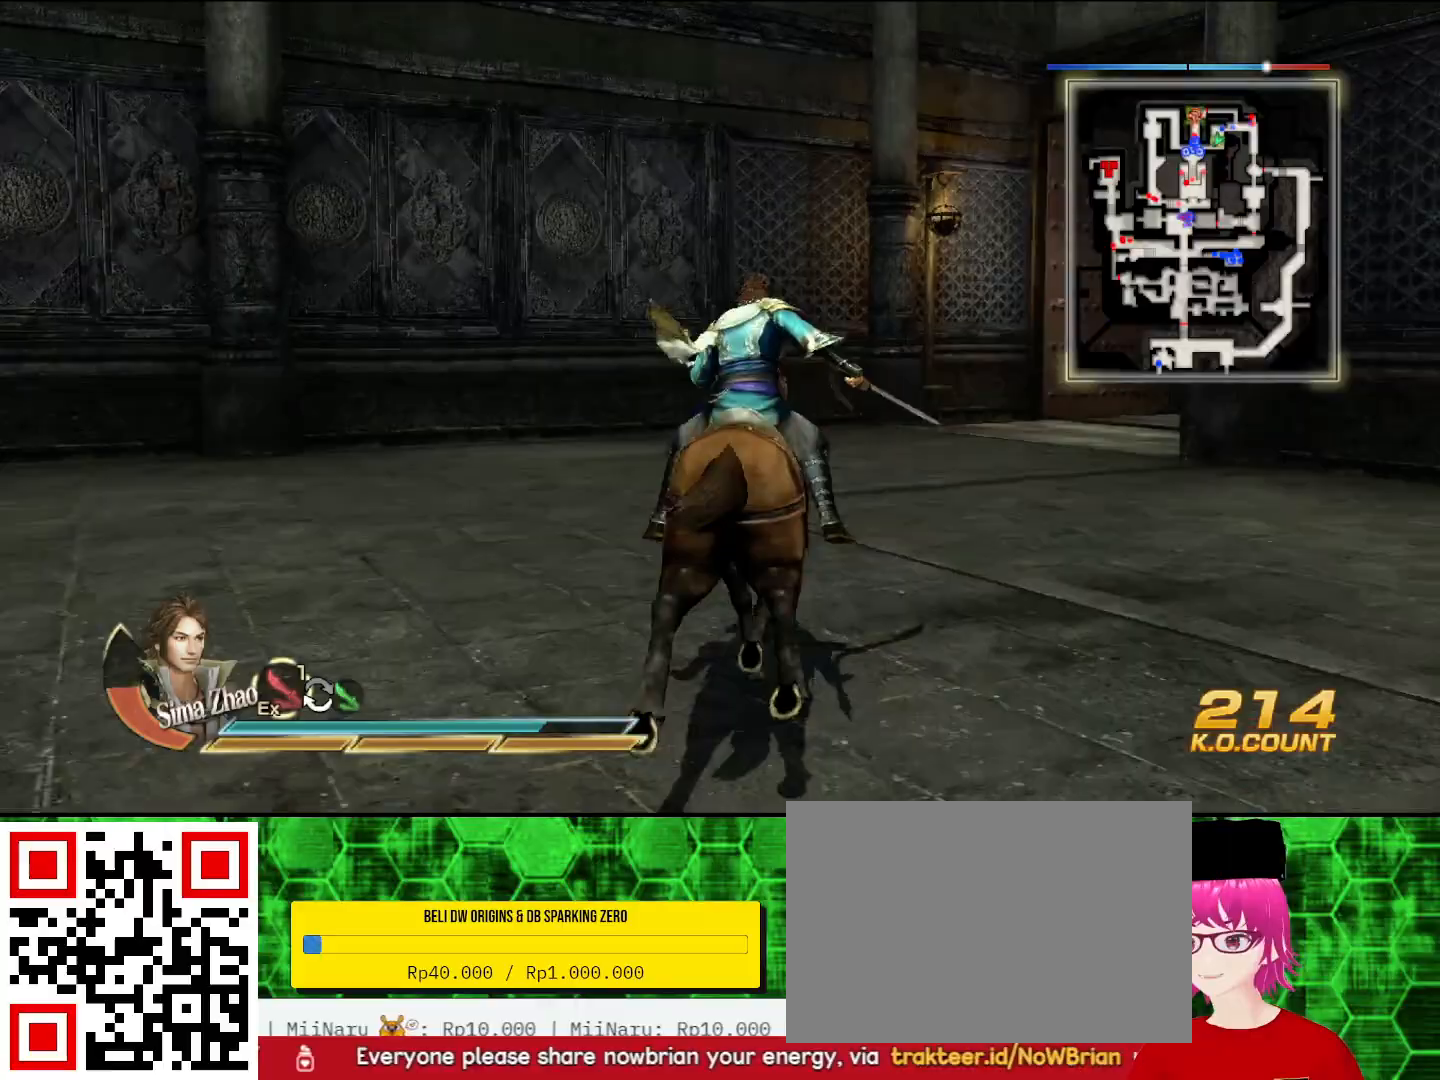
{"buttons": [], "left_stick": "up", "right_stick": "center", "events": []}
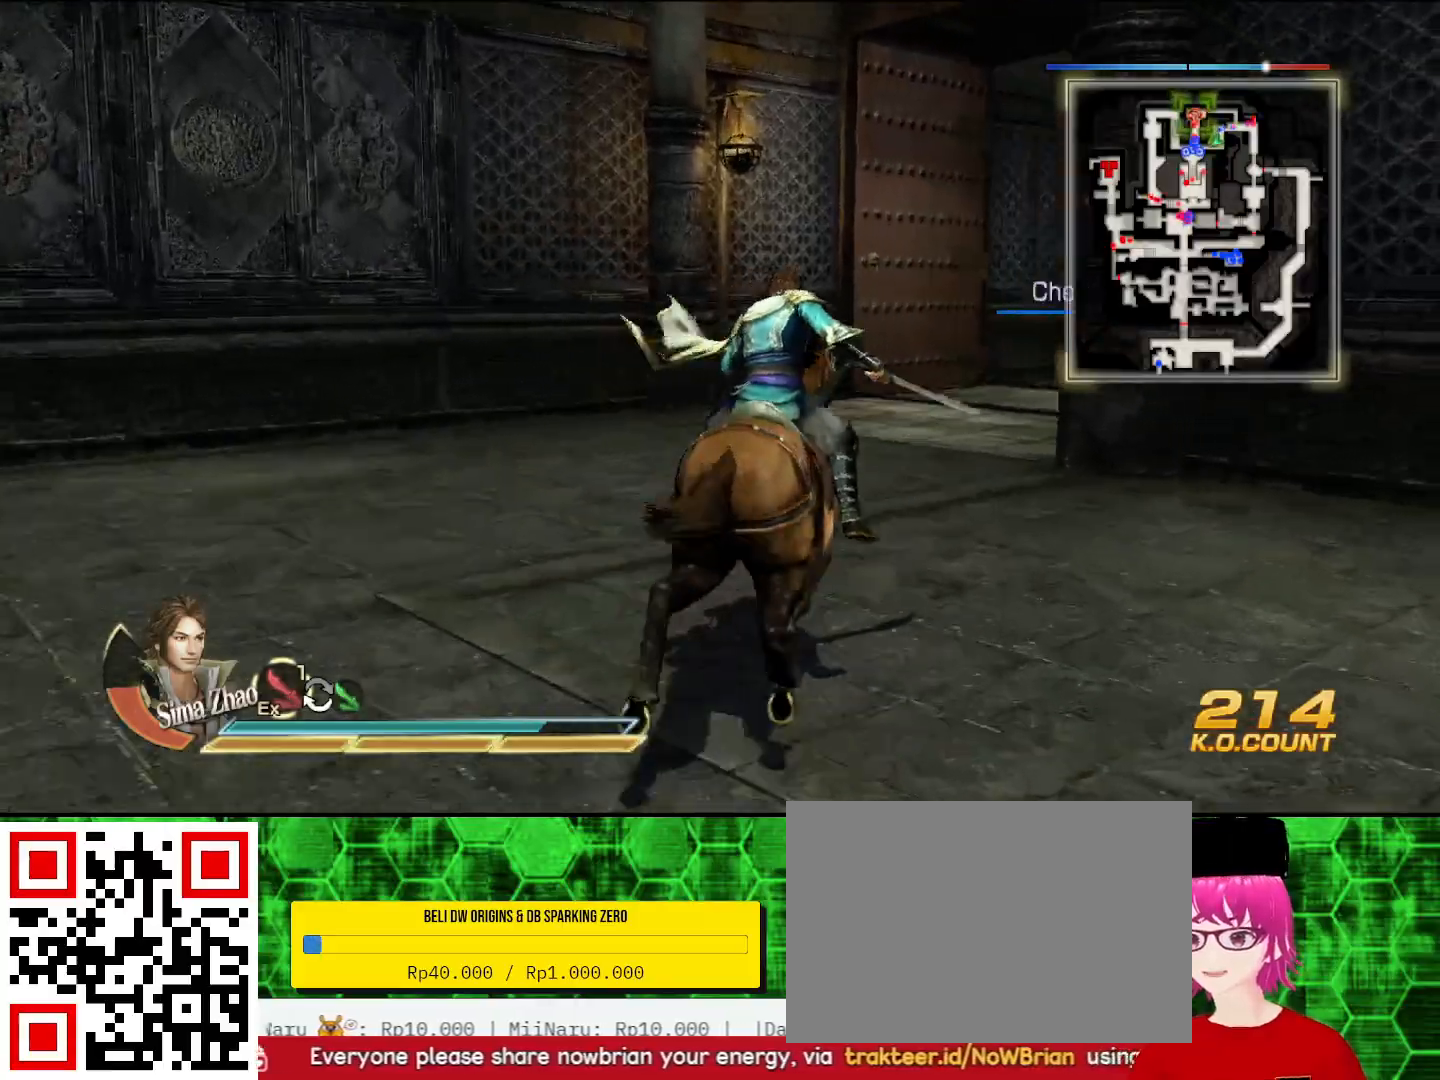
{"buttons": [], "left_stick": "up", "right_stick": "center", "events": []}
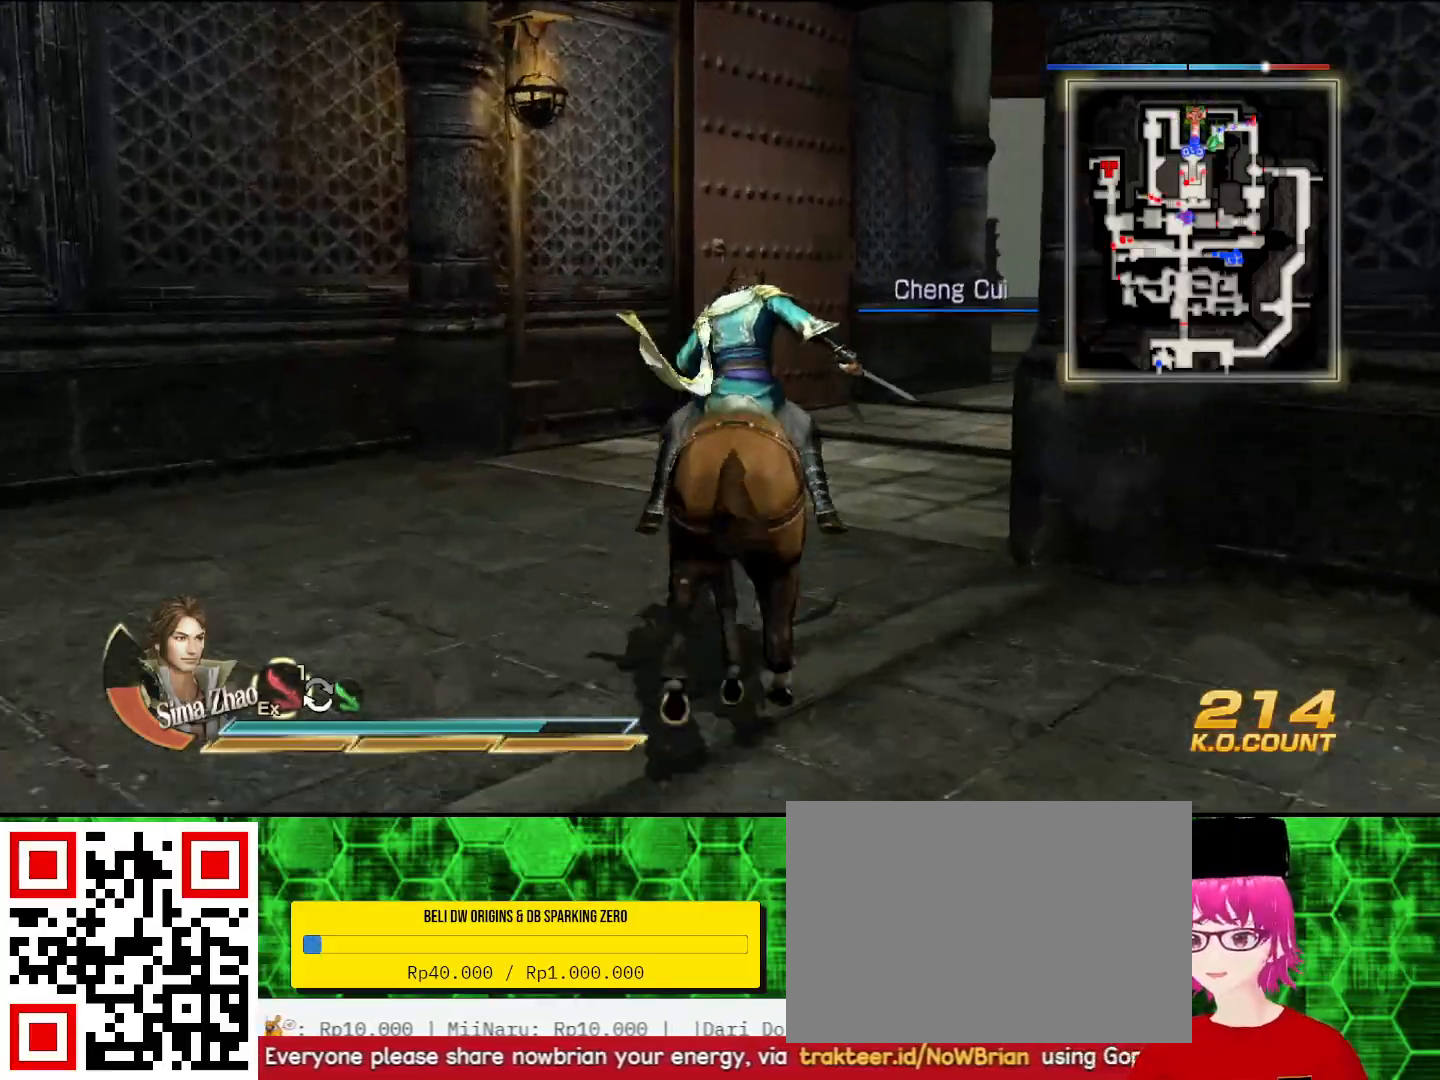
{"buttons": [], "left_stick": "up", "right_stick": "center", "events": [[200, "right_stick", "right"], [300, "right_stick", "center"]]}
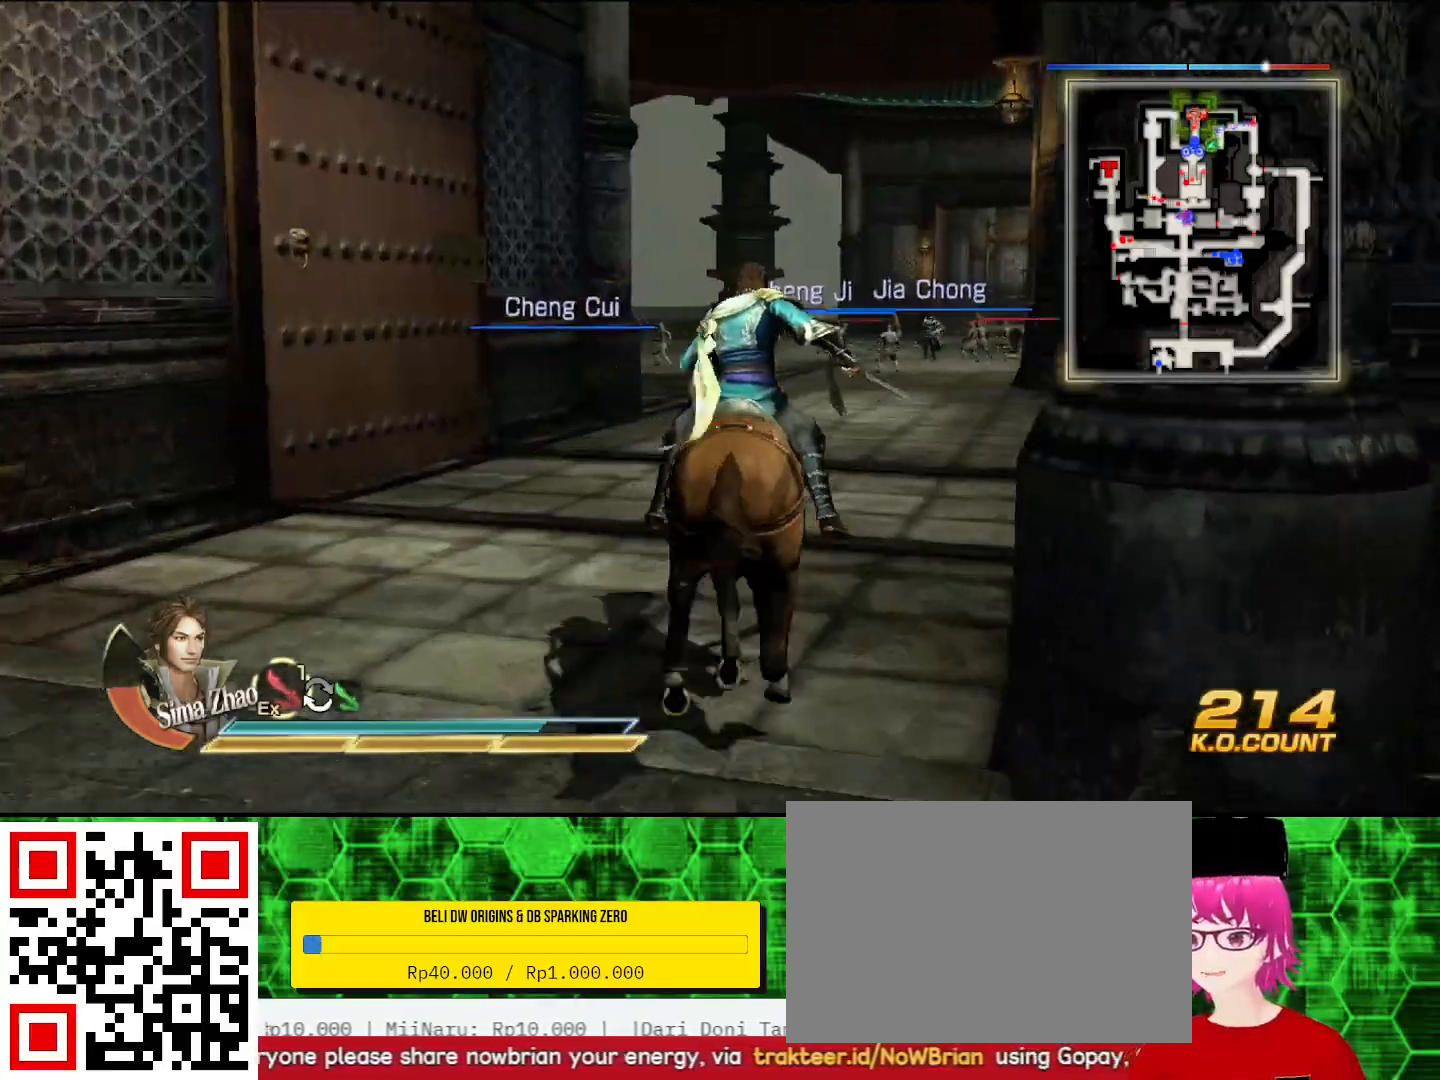
{"buttons": [], "left_stick": "up", "right_stick": "center", "events": []}
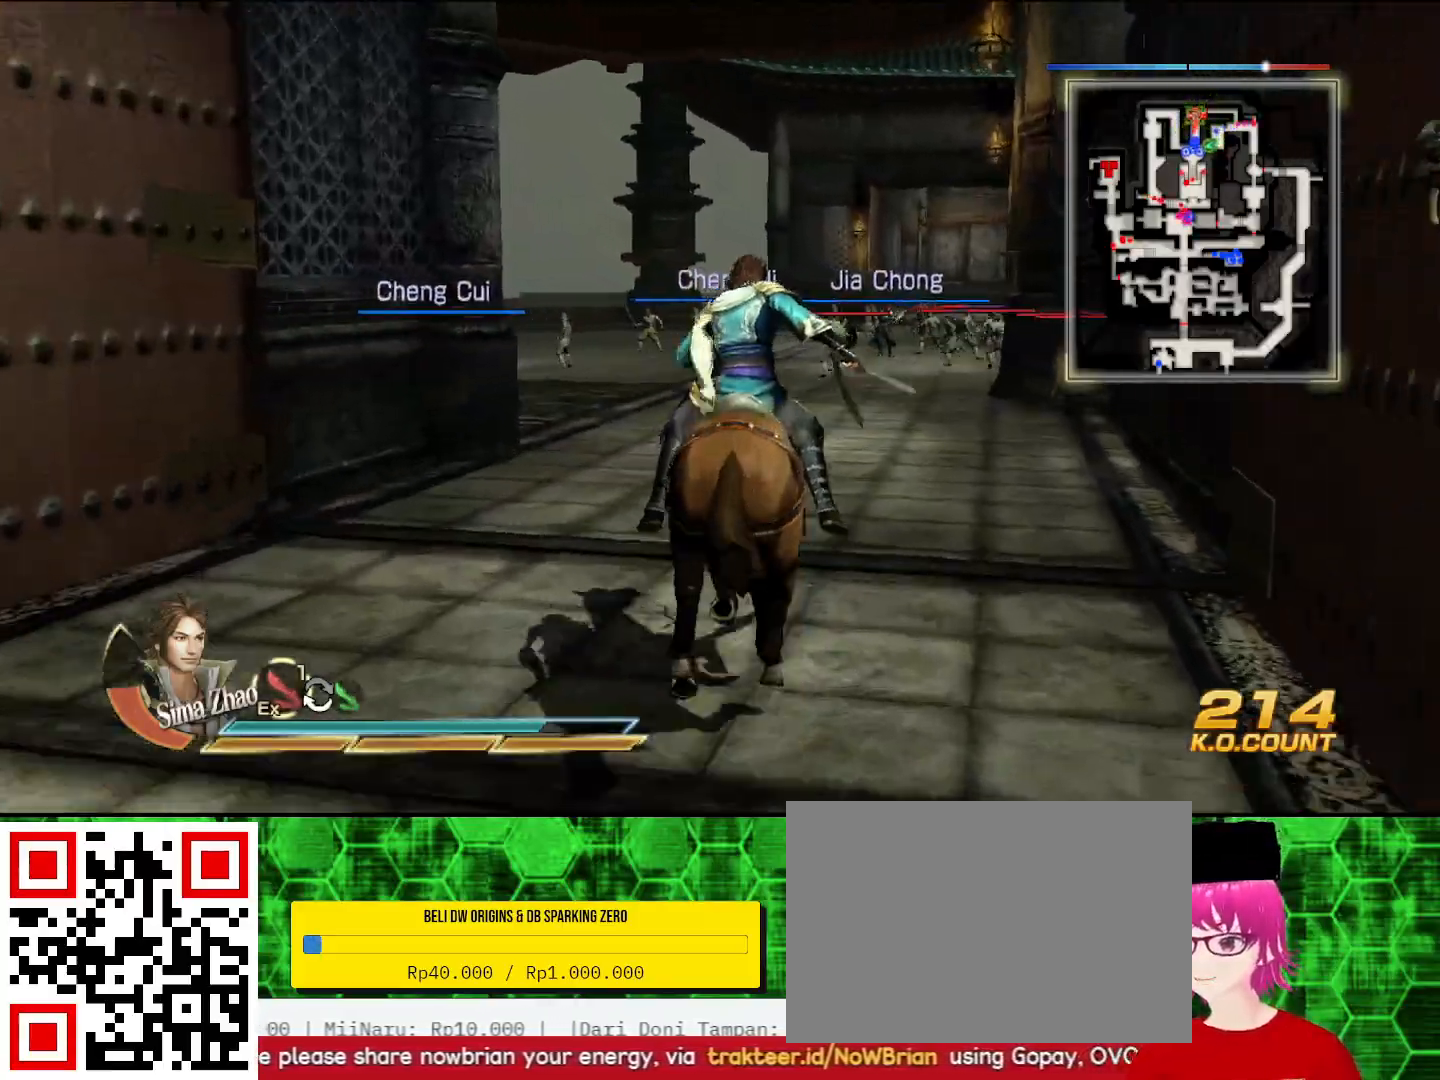
{"buttons": [], "left_stick": "up", "right_stick": "center", "events": []}
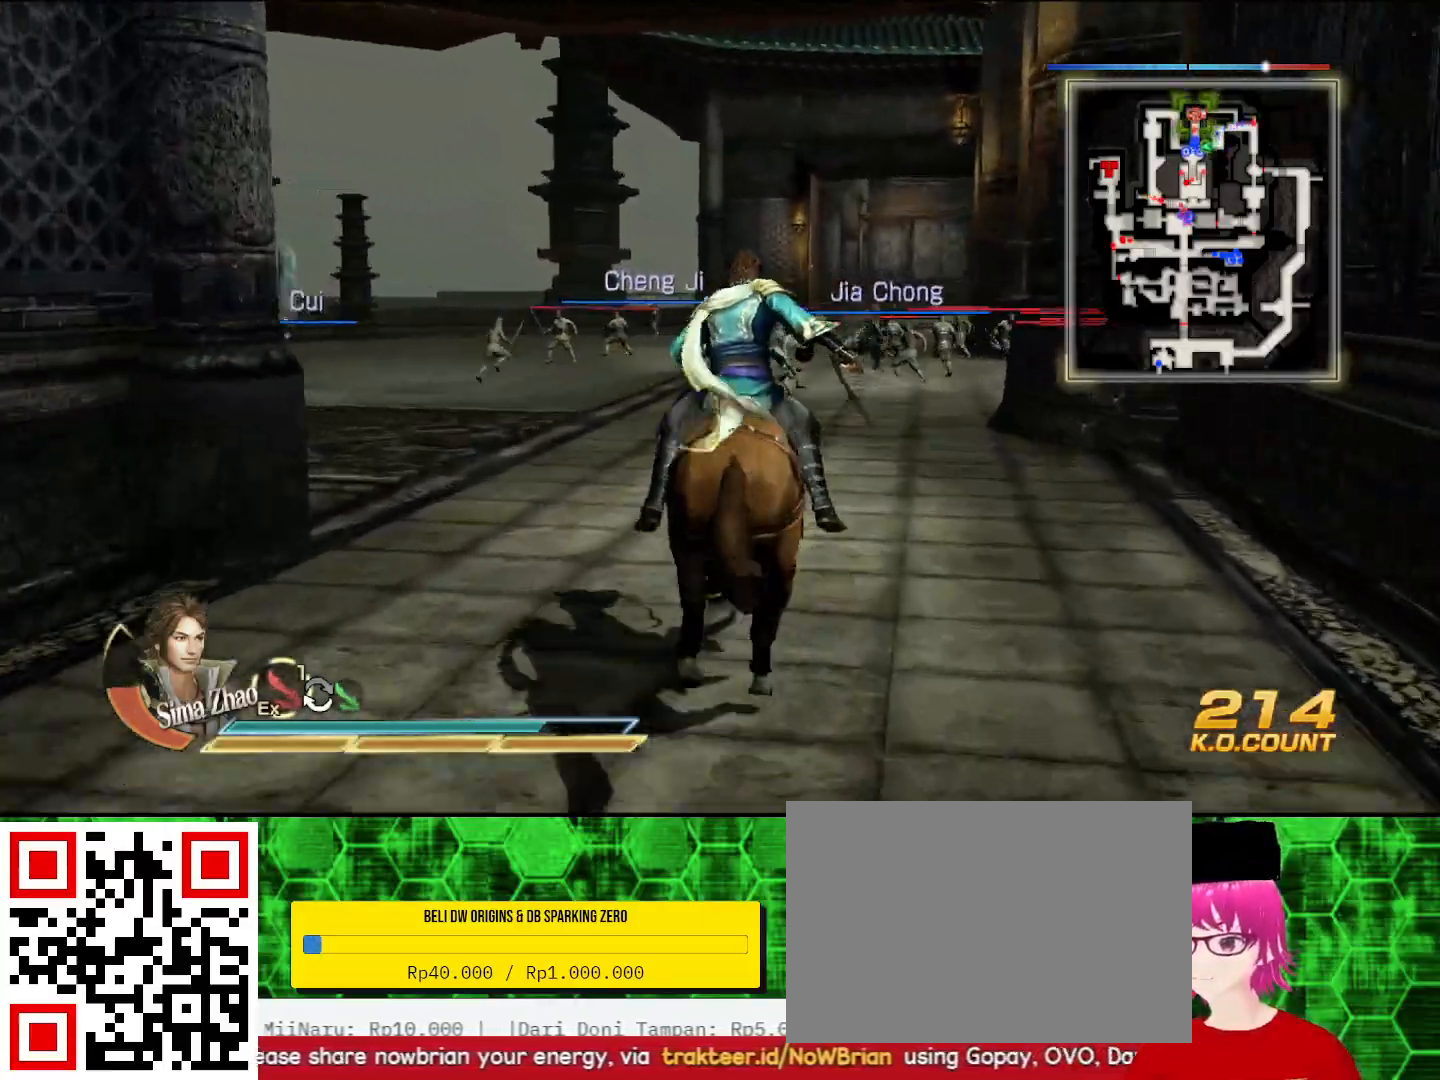
{"buttons": [], "left_stick": "up", "right_stick": "center", "events": []}
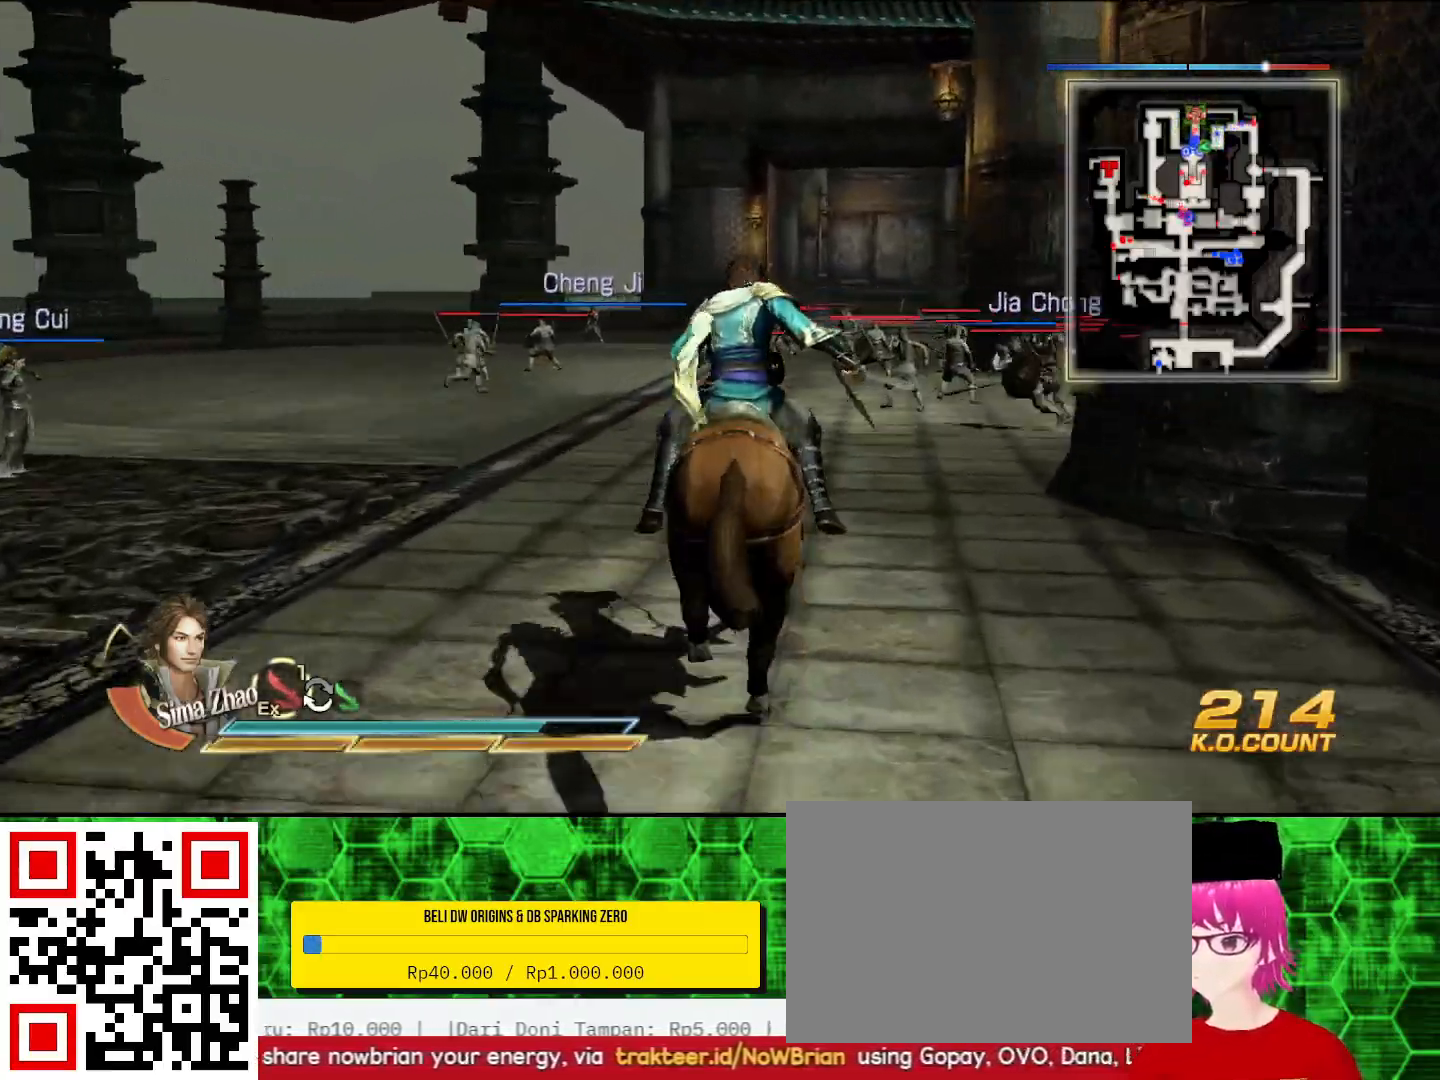
{"buttons": [], "left_stick": "up", "right_stick": "center", "events": [[267, "right_stick", "right"], [400, "right_stick", "center"]]}
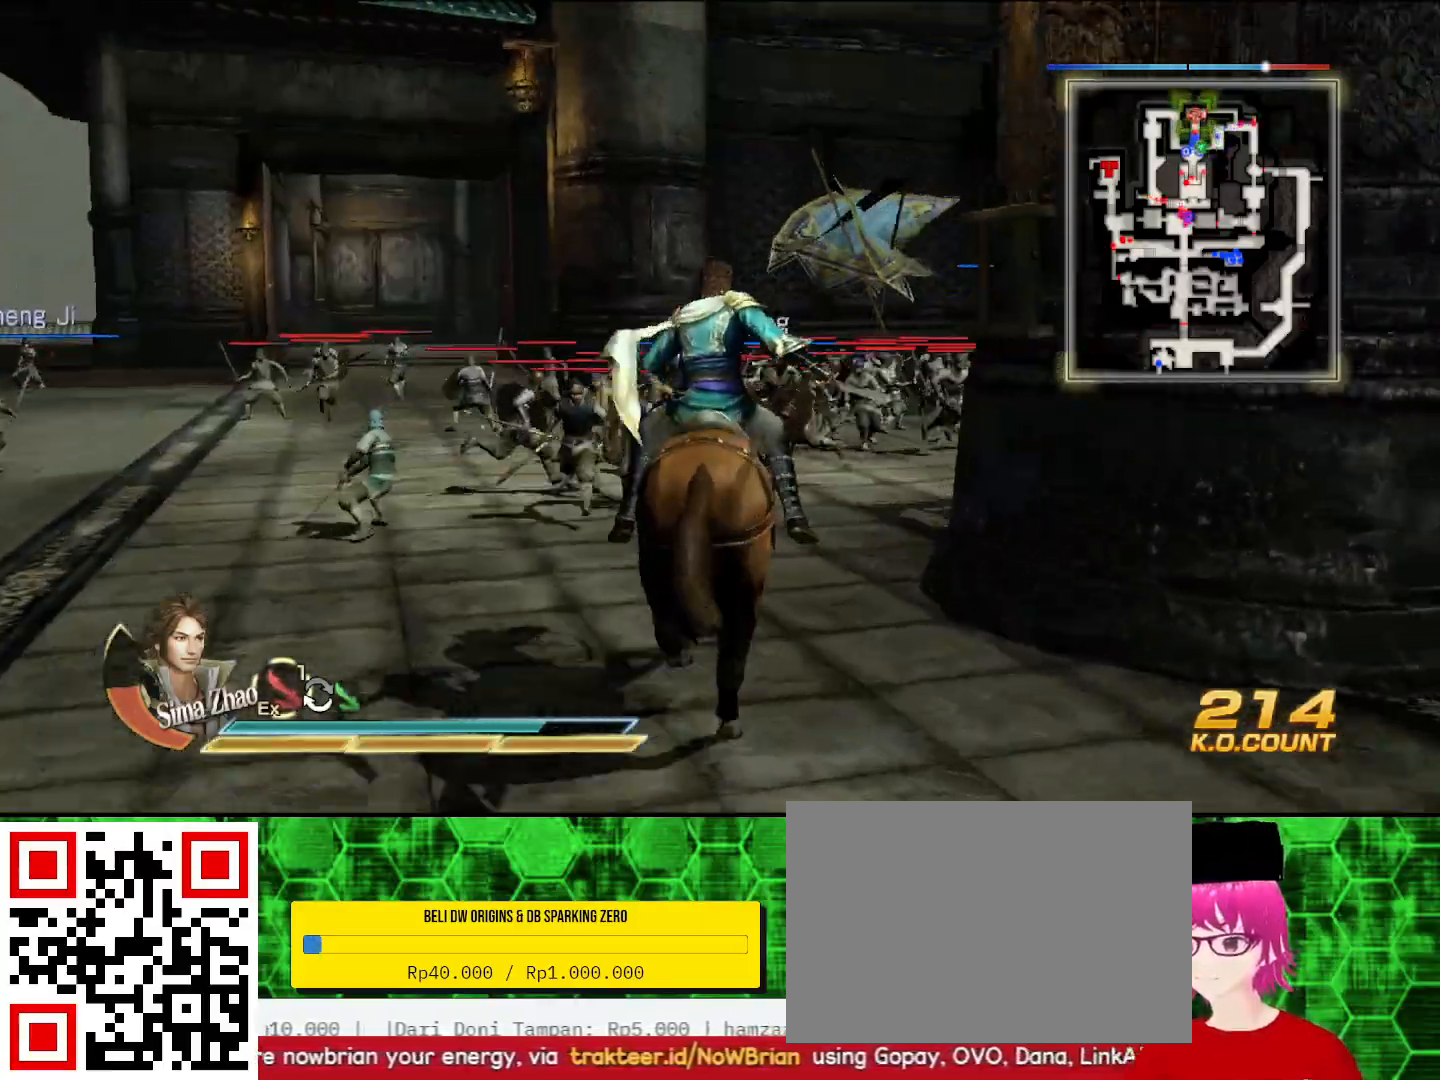
{"buttons": [], "left_stick": "up", "right_stick": "right", "events": [[333, "right_stick", "right"]]}